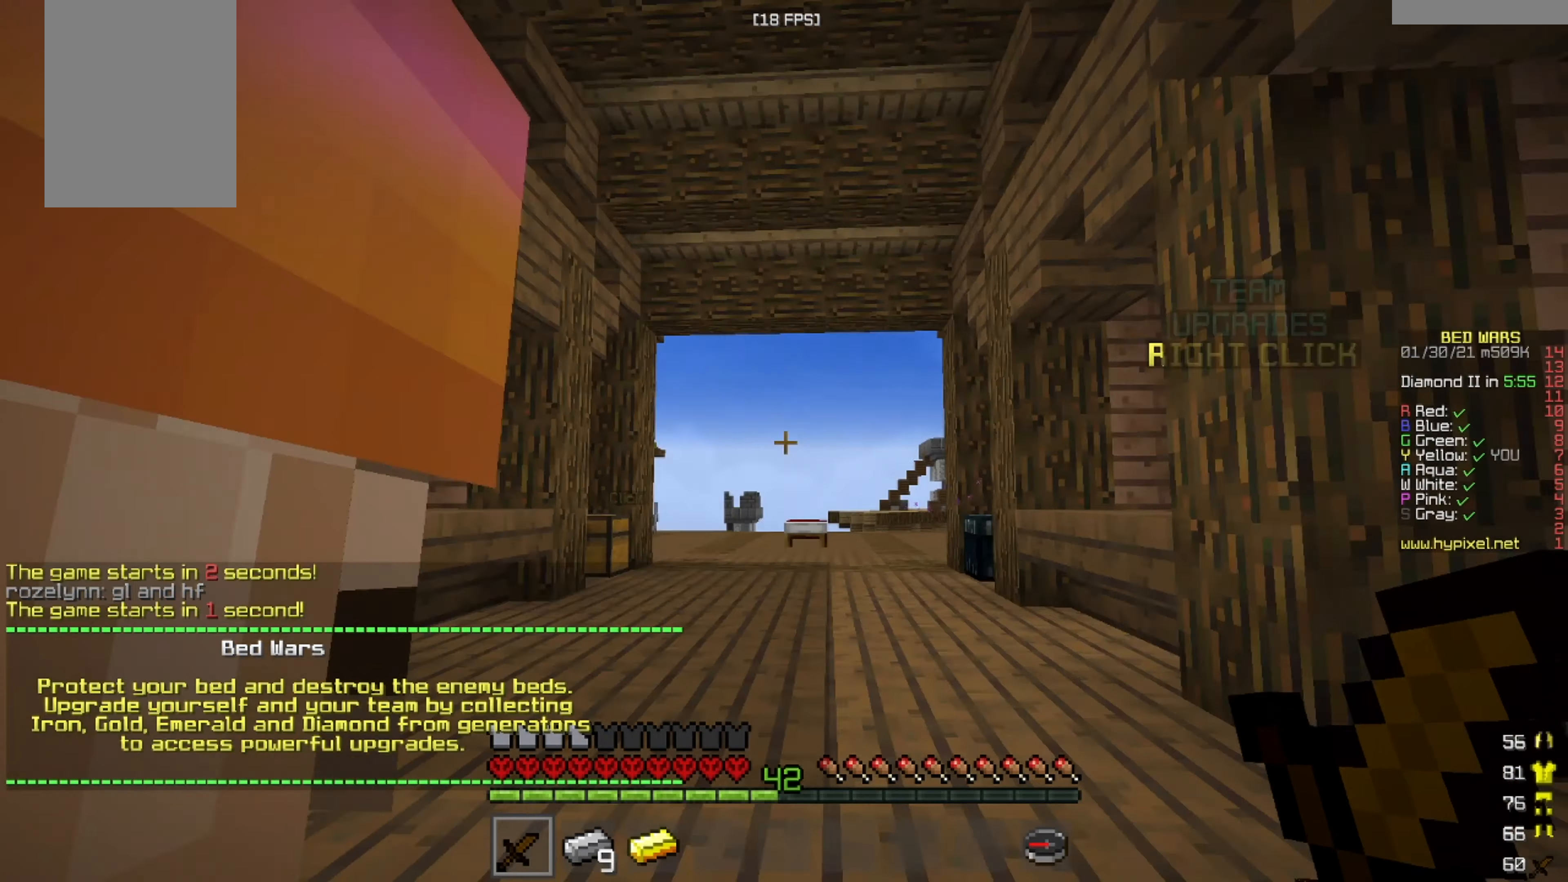
Gameplay with keyboard and mouse; each line is a JSON object with the keys and mouse buttons held at the frame after it. "events" lists presses ("down") and releases ("up") of "a", "d", "s", "w", "mouse_left" and "mouse_right" between this image and that frame as [ms after this image, input, new state], when the widget could be followed in between. "mouse_left", "mouse_right" = the "left", "right" buttons of the "mouse" list. No other keys are recorded. Fast repeated clicks can show as one long hold. Mouse movement is not recorded.
{"keys": ["d"], "mouse": [], "events": [[250, "d", "down"]]}
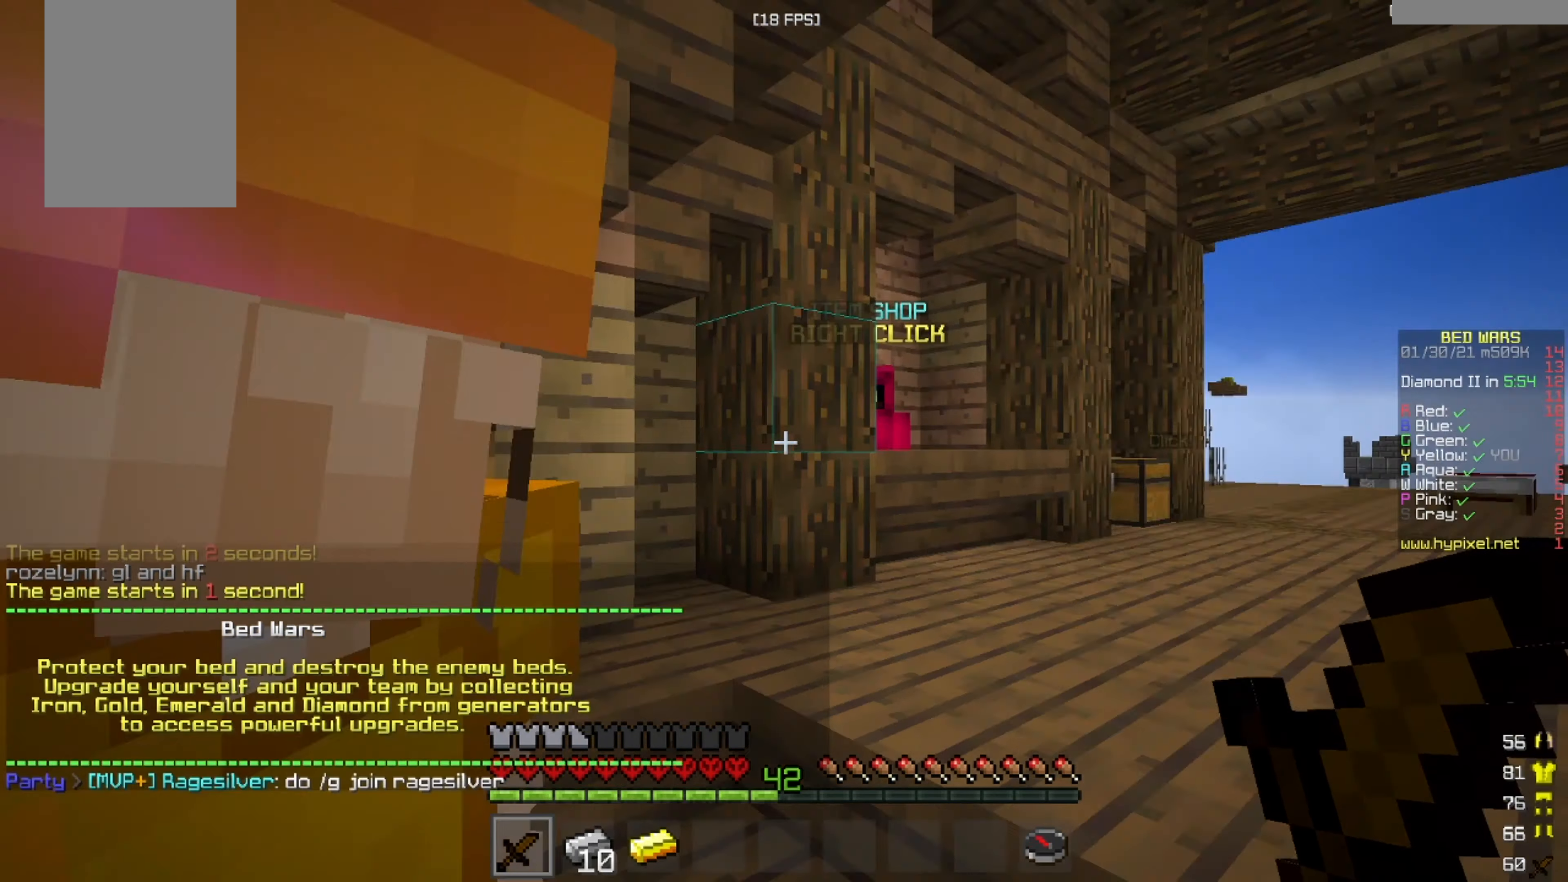
{"keys": [], "mouse": [], "events": [[375, "d", "up"]]}
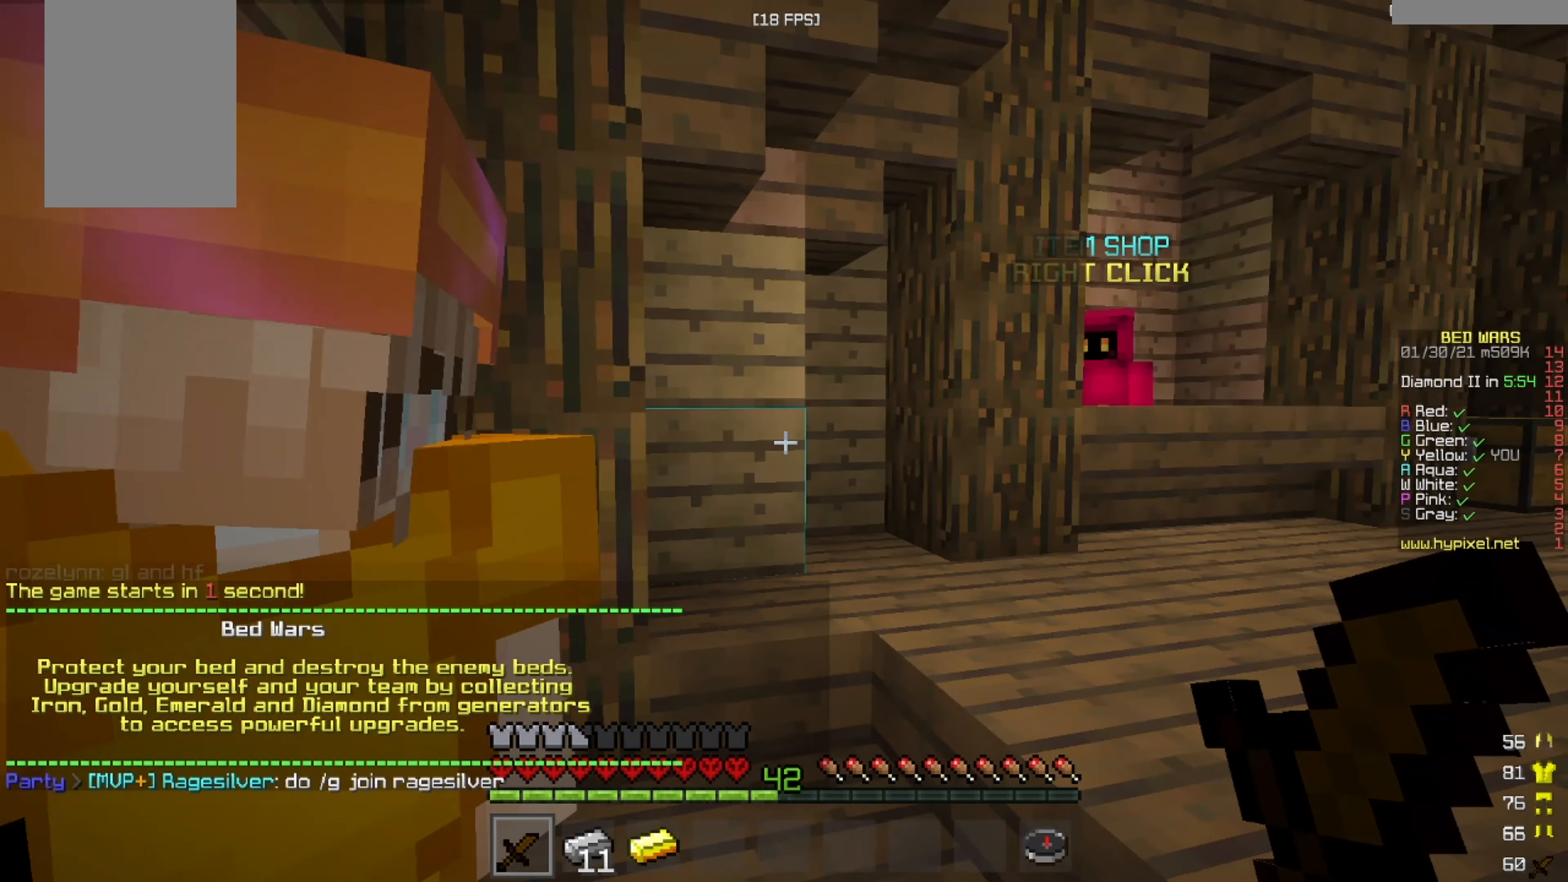
{"keys": [], "mouse": [], "events": []}
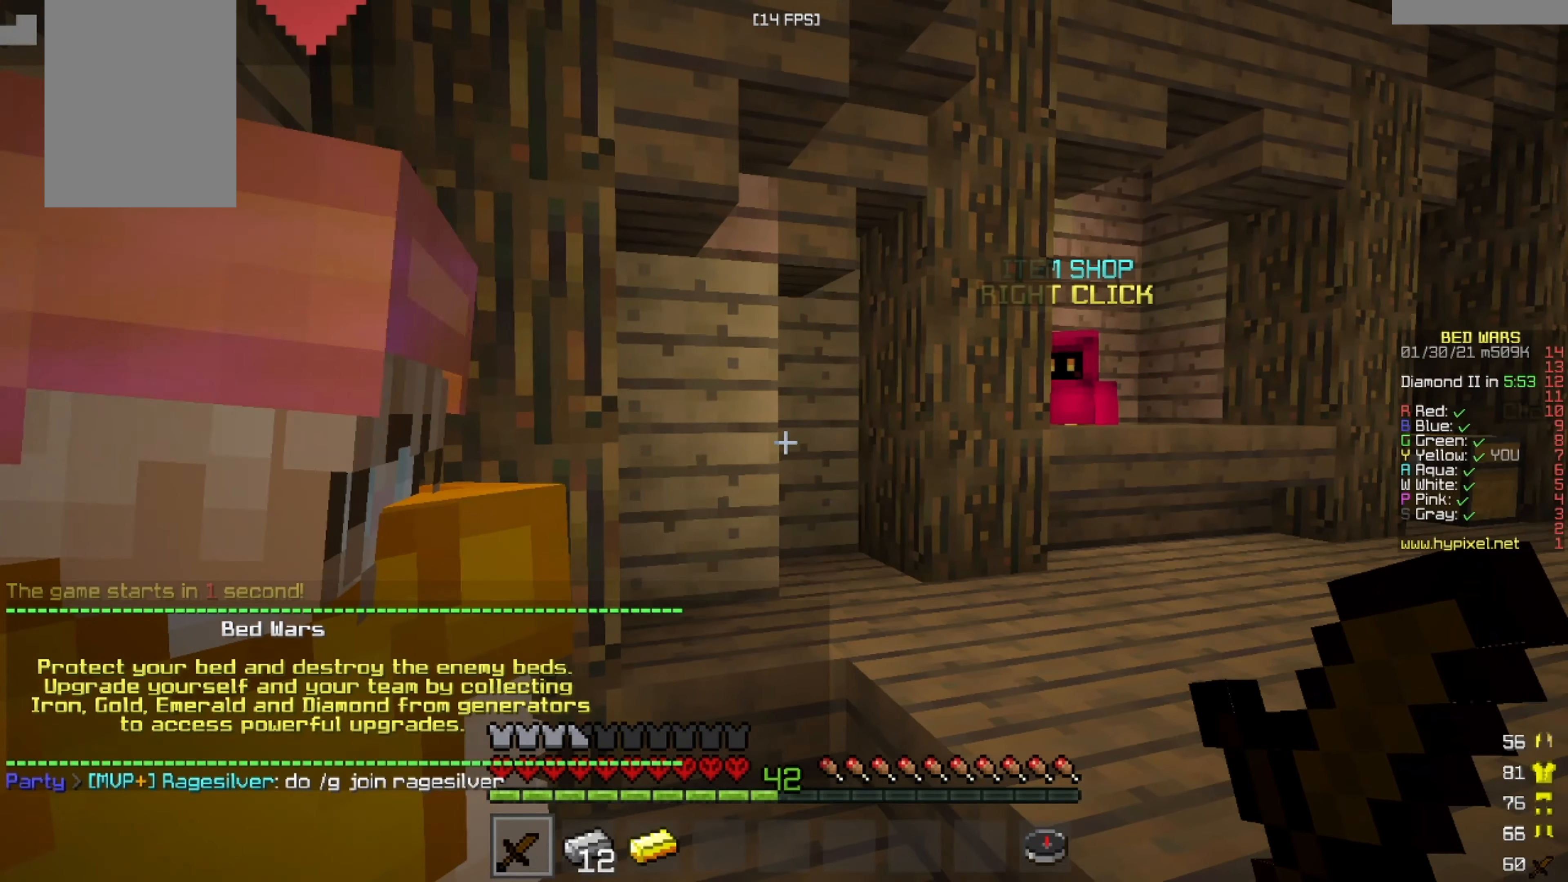
{"keys": [], "mouse": [], "events": []}
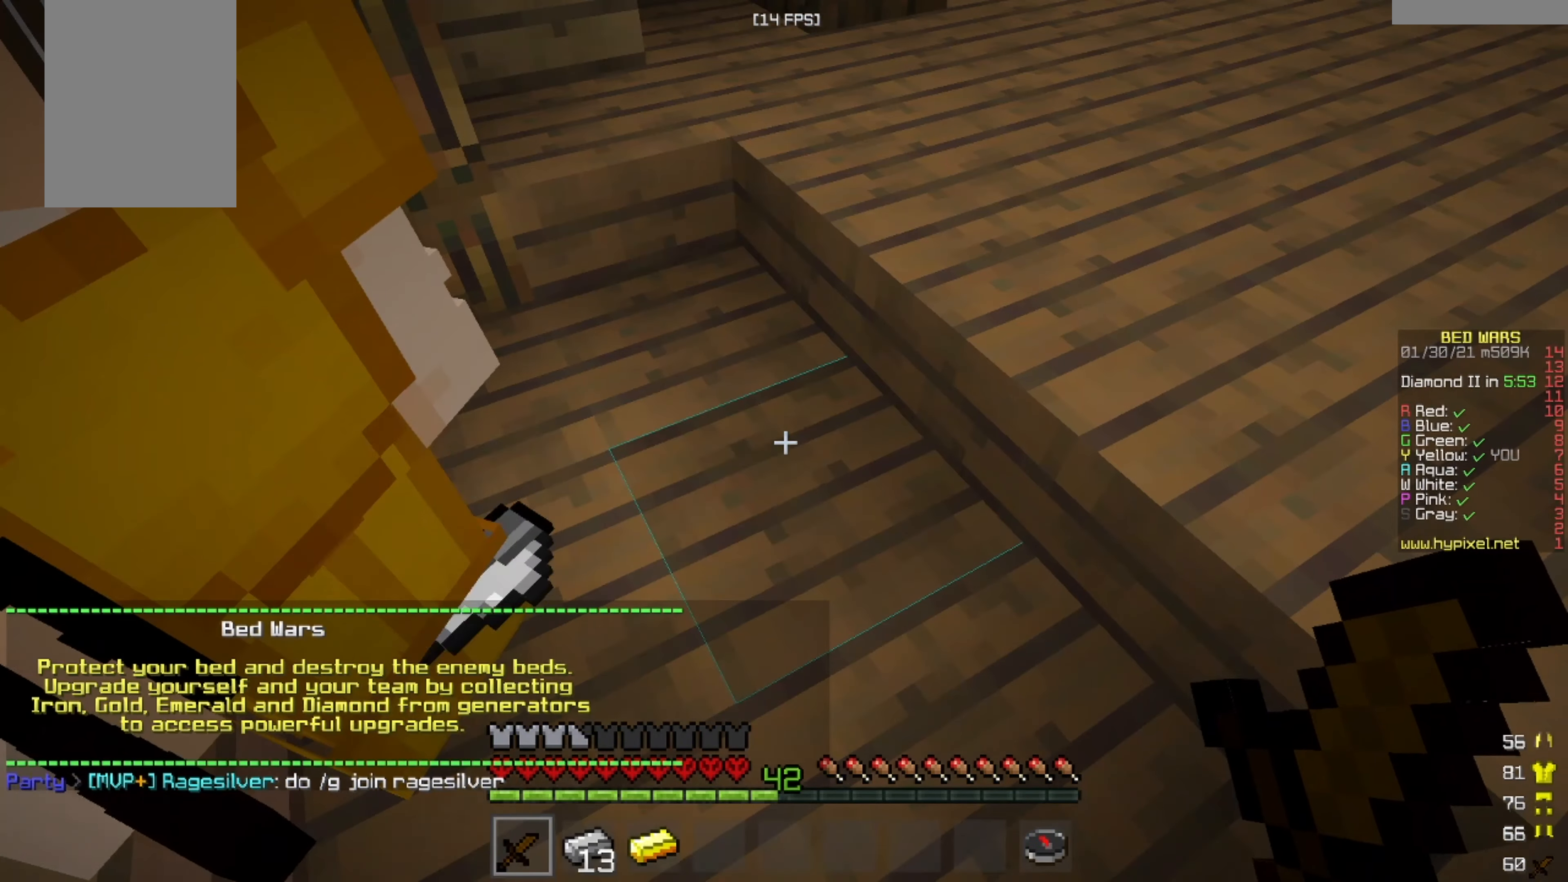
{"keys": [], "mouse": [], "events": []}
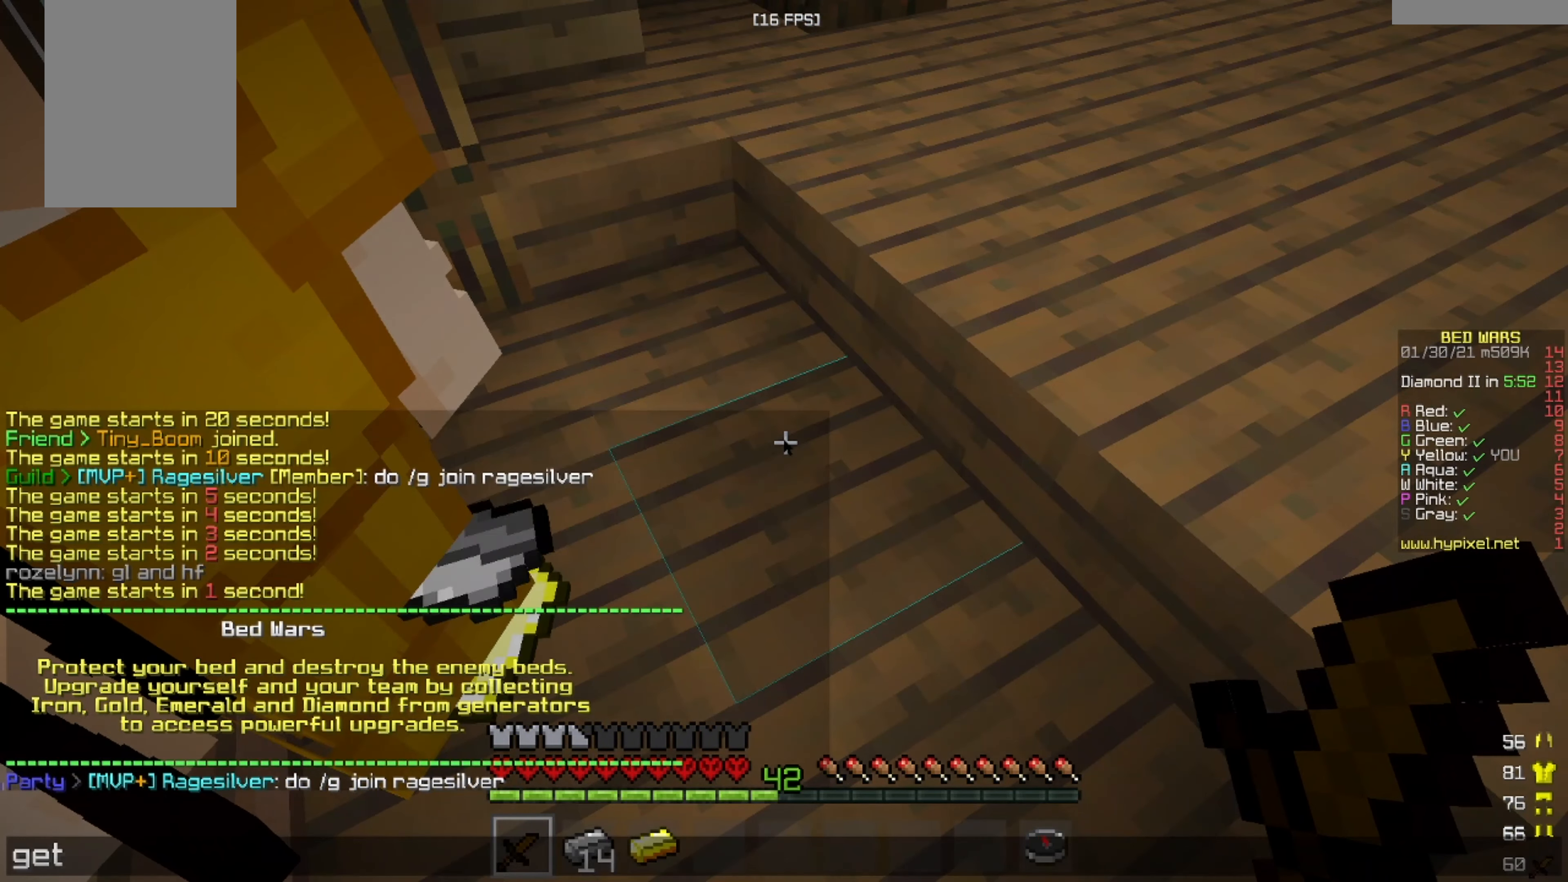
{"keys": [], "mouse": [], "events": []}
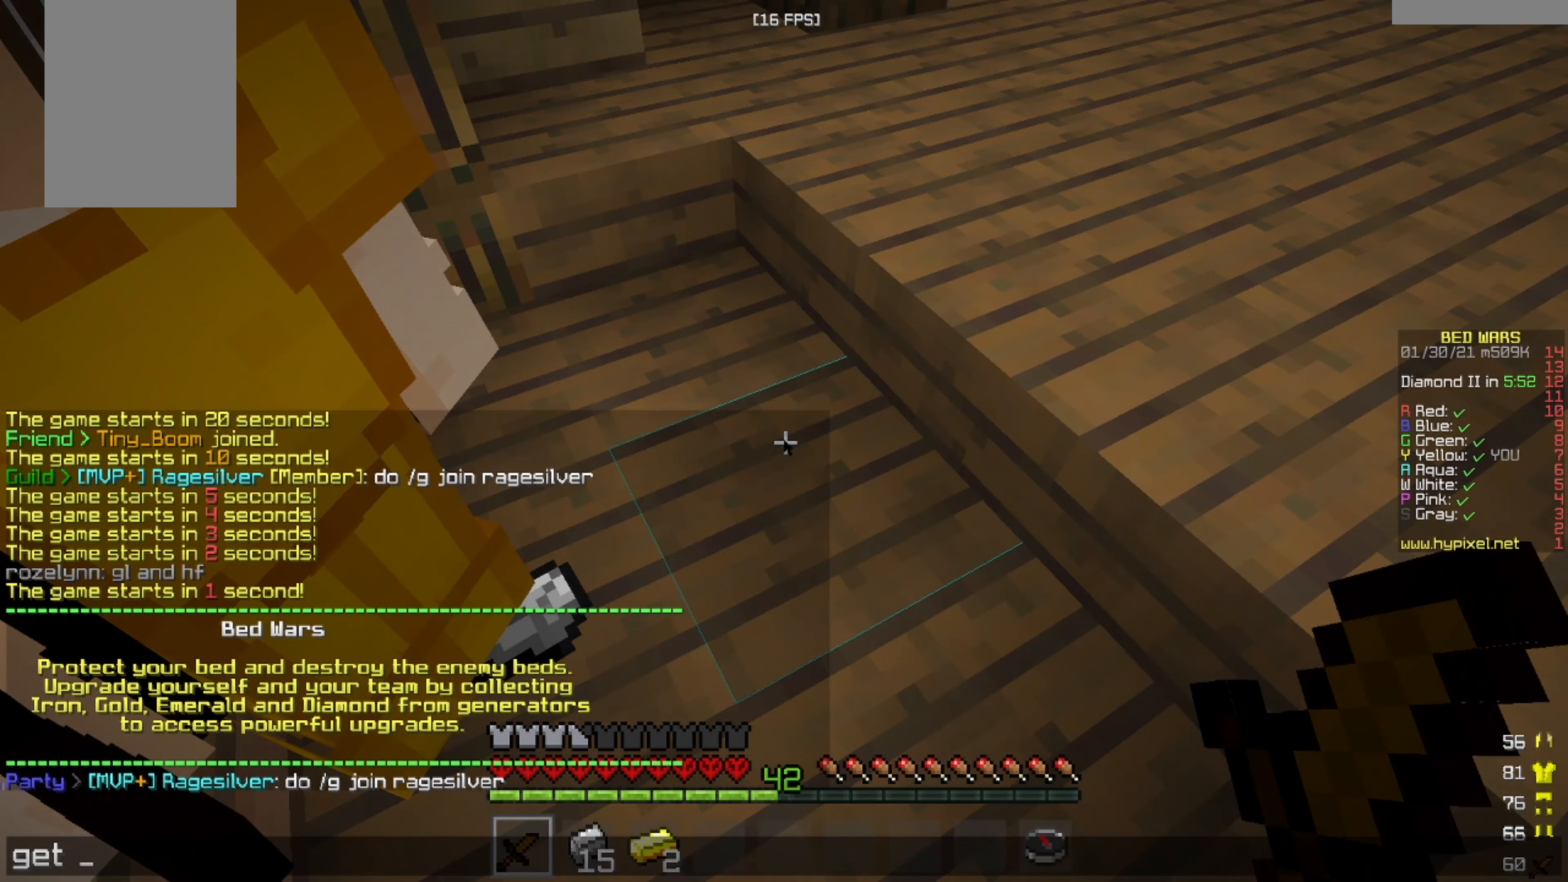
{"keys": [], "mouse": [], "events": []}
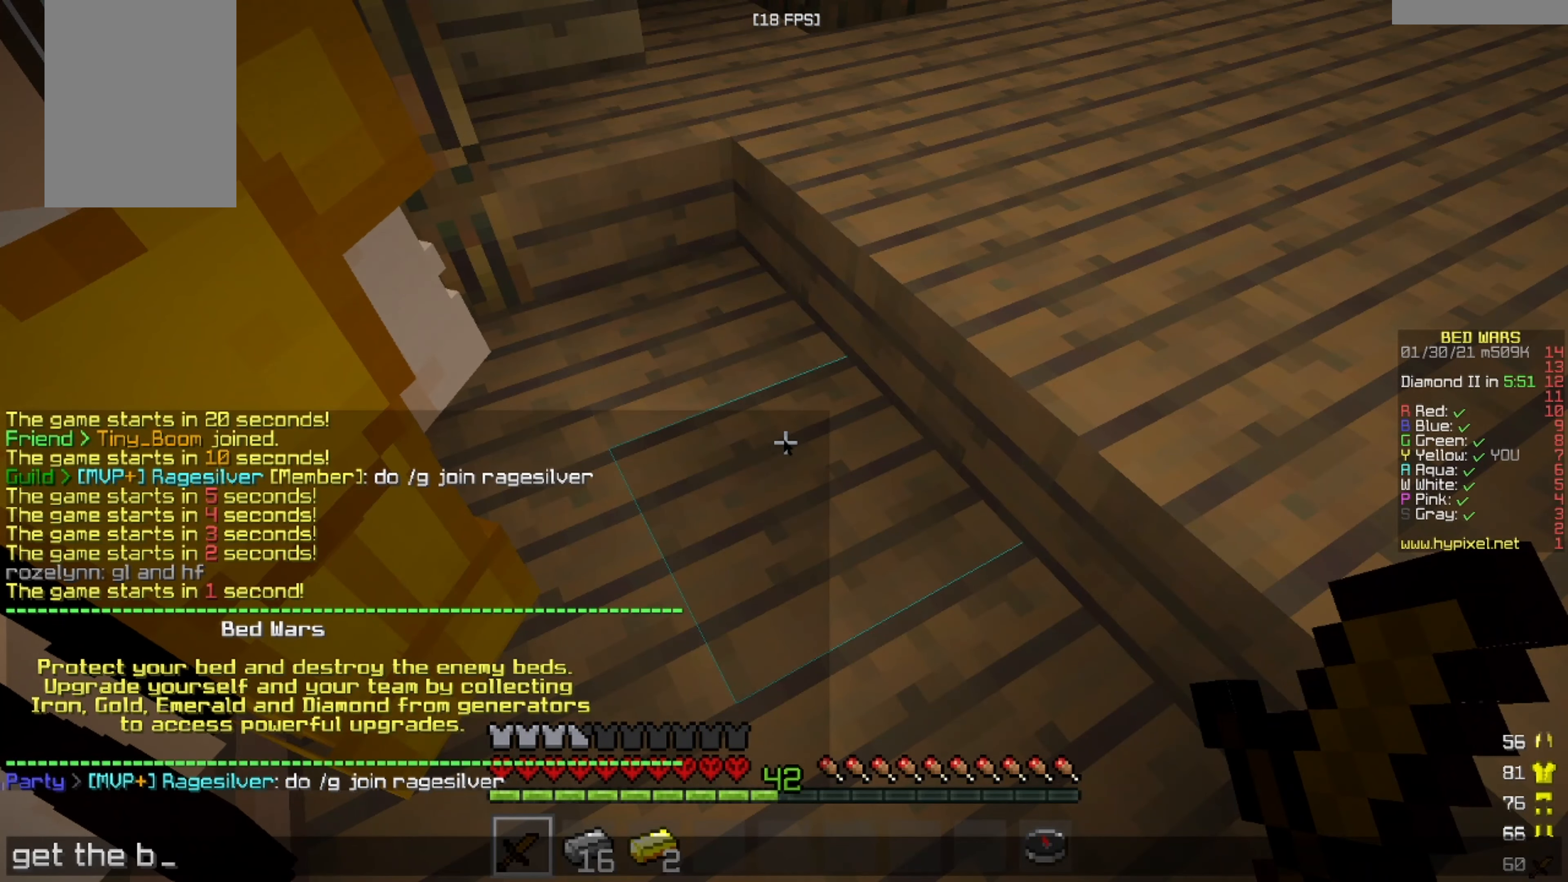
{"keys": ["w"], "mouse": [], "events": [[333, "d", "down"], [500, "d", "up"], [500, "w", "down"]]}
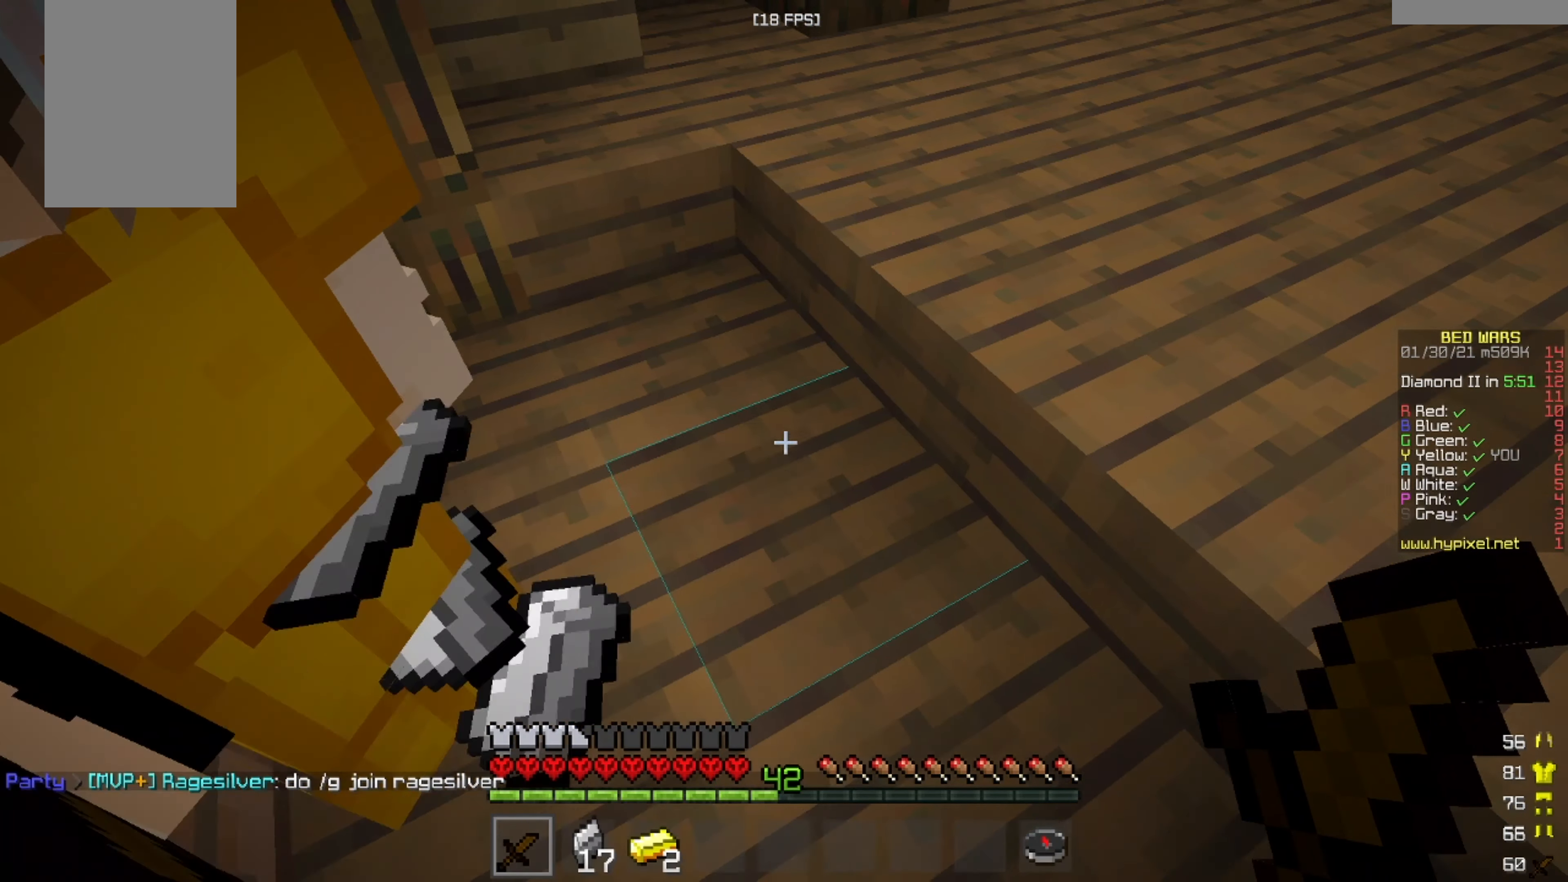
{"keys": ["w"], "mouse": [], "events": [[250, "d", "down"], [500, "d", "up"]]}
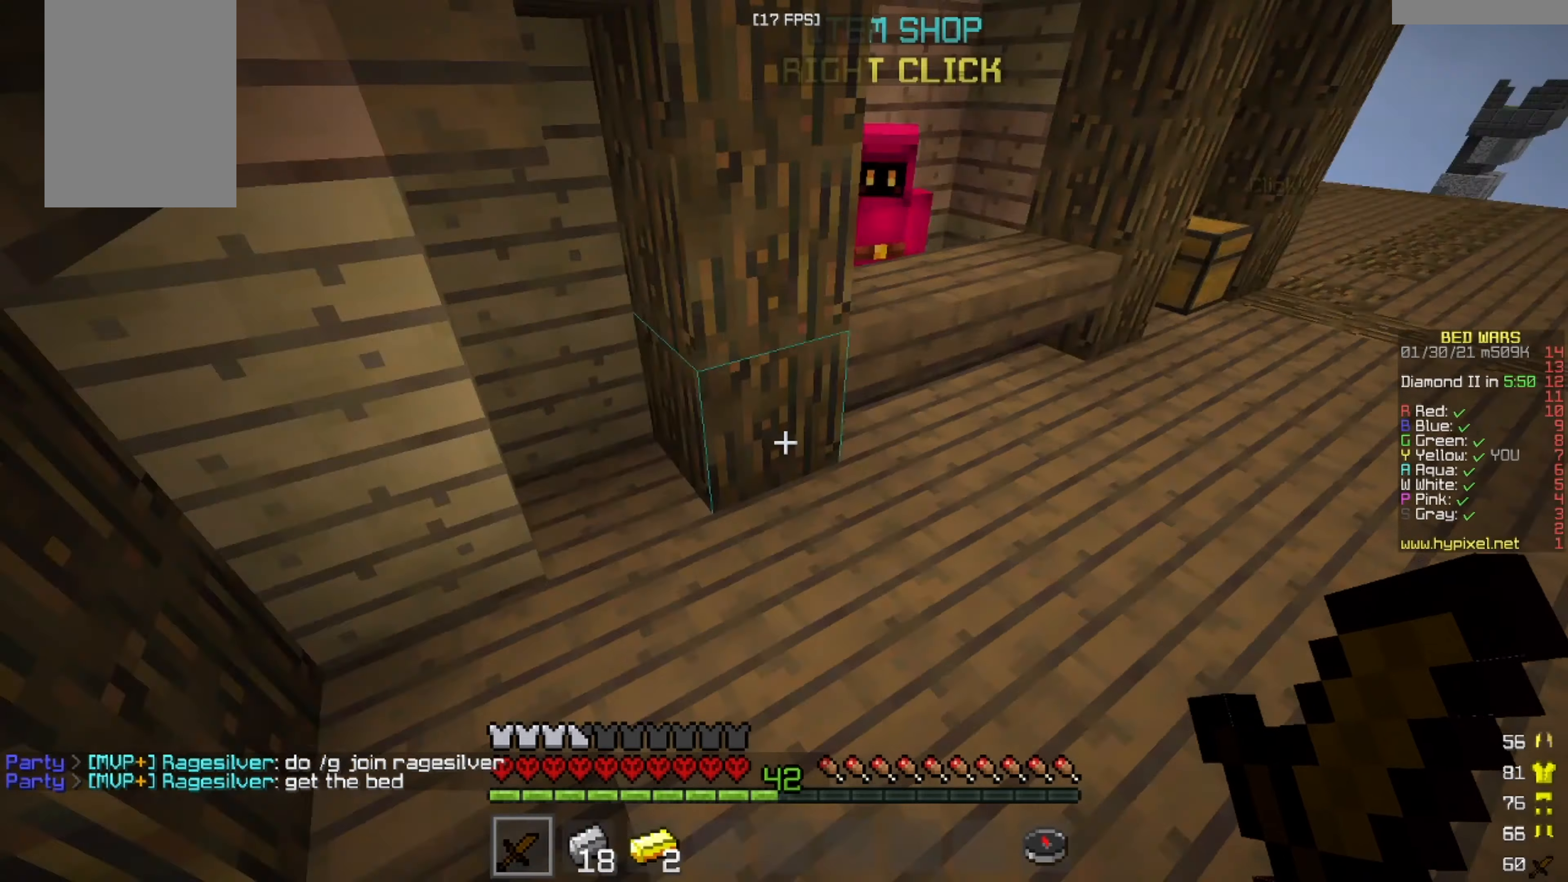
{"keys": ["w"], "mouse": ["left"], "events": [[167, "mouse_left", "down"], [250, "d", "down"], [459, "d", "up"]]}
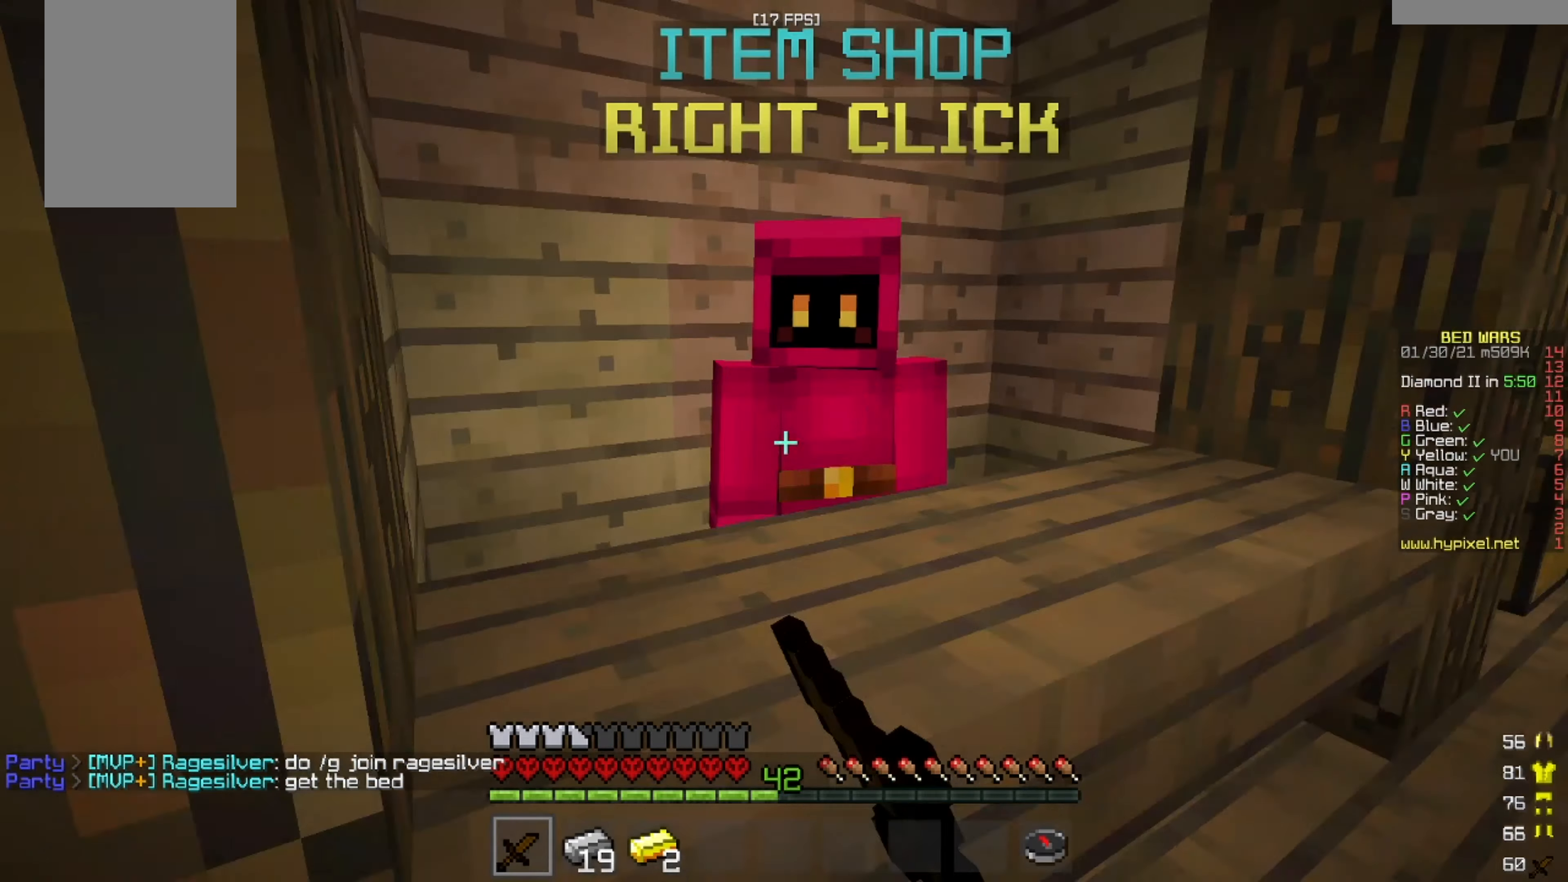
{"keys": [], "mouse": []}
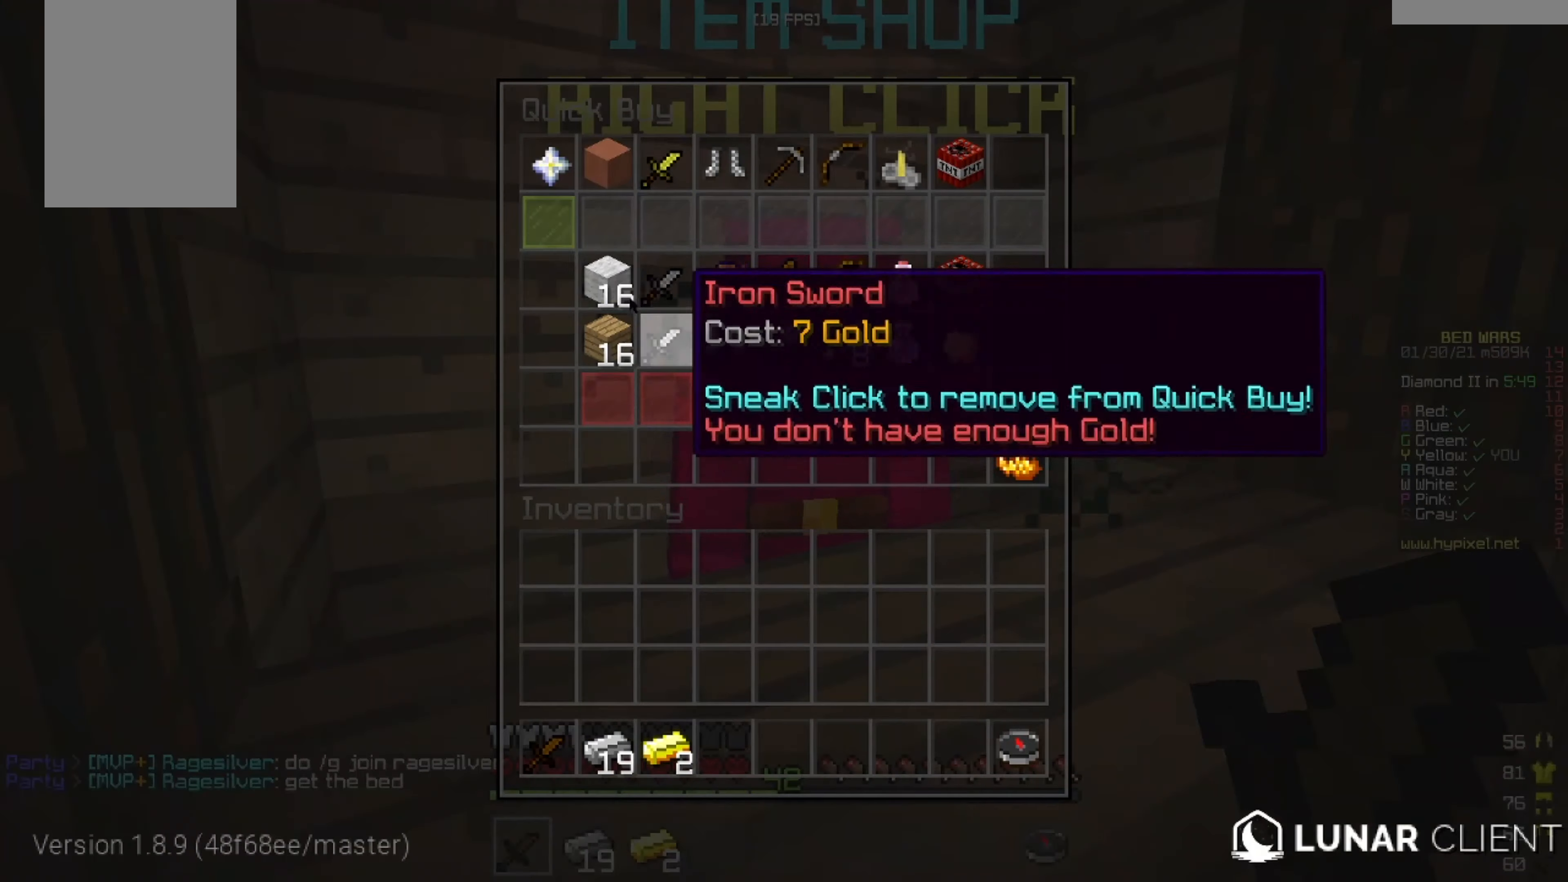
{"keys": [], "mouse": [], "events": []}
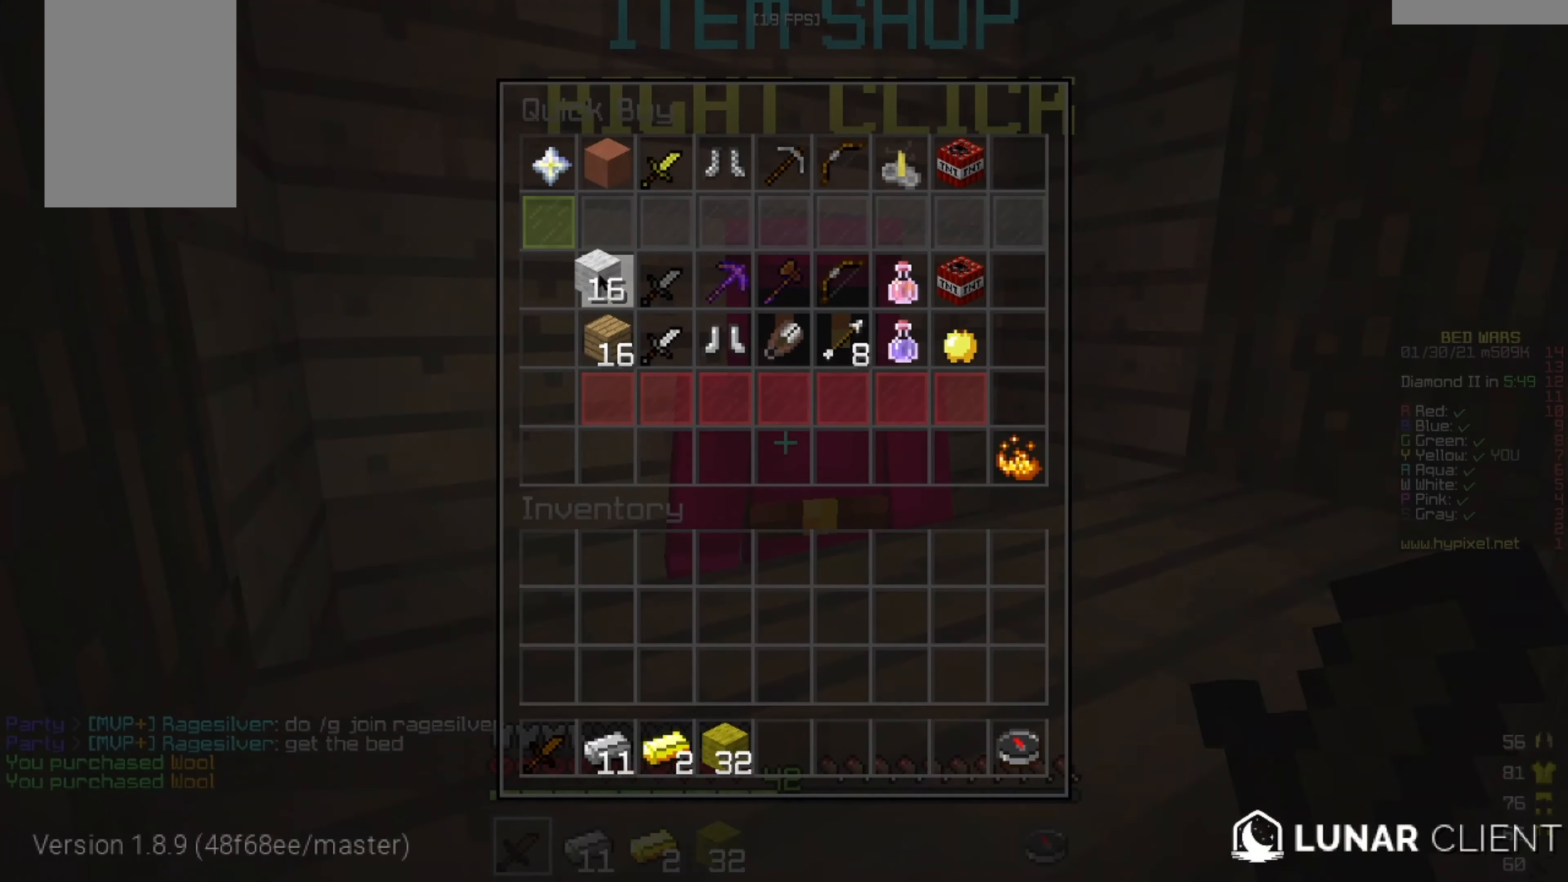
{"keys": [], "mouse": ["left"], "events": [[459, "mouse_left", "down"]]}
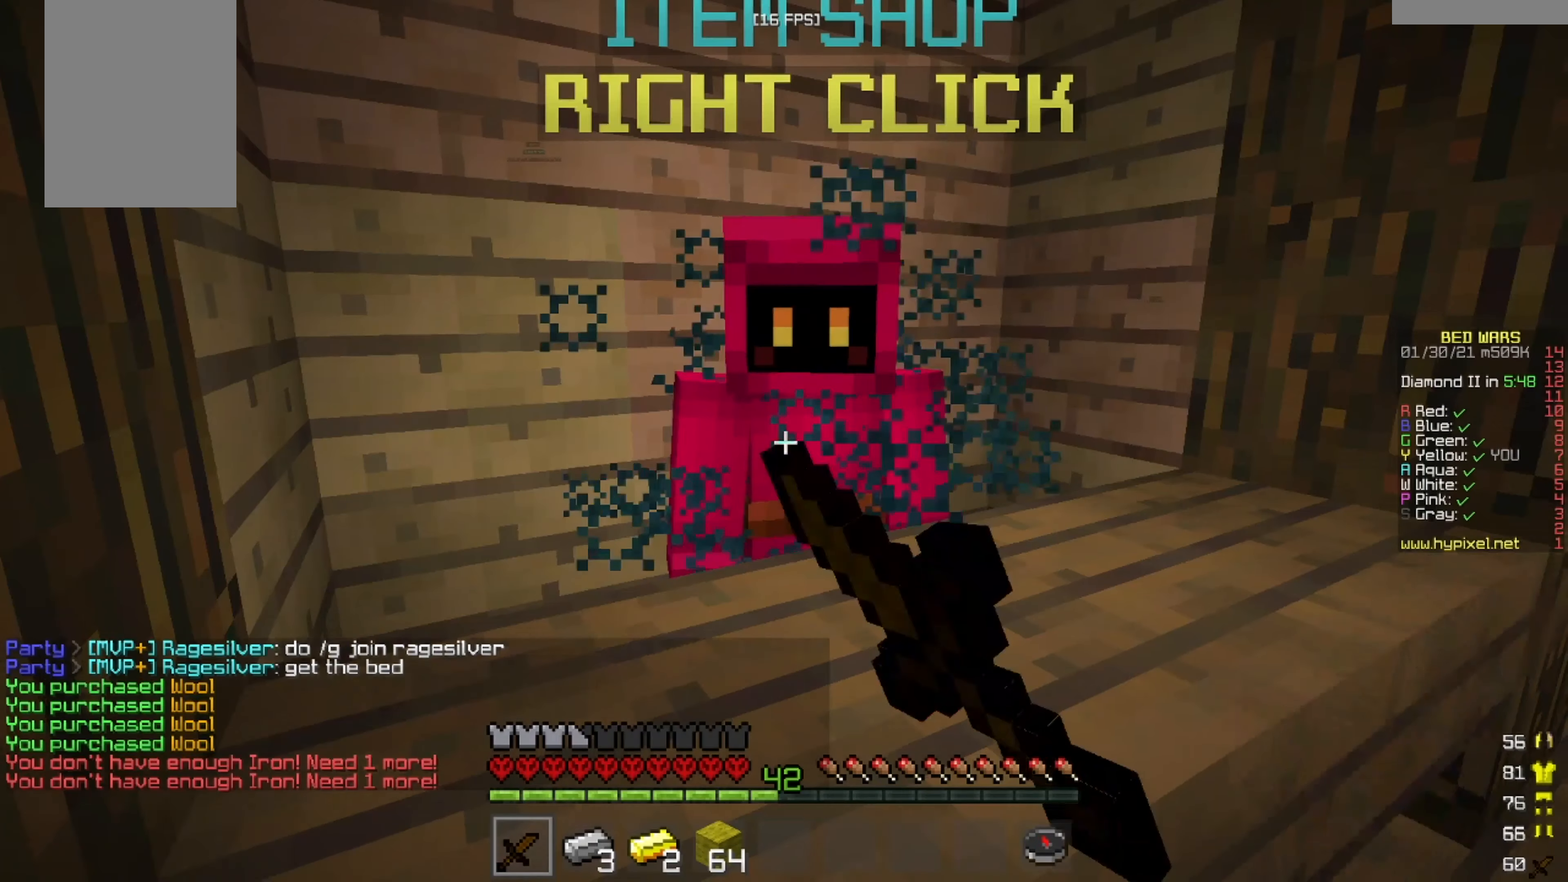
{"keys": ["w"], "mouse": ["left"], "events": [[83, "mouse_left", "up"], [125, "w", "down"], [250, "mouse_left", "down"], [375, "mouse_left", "up"], [500, "mouse_left", "down"]]}
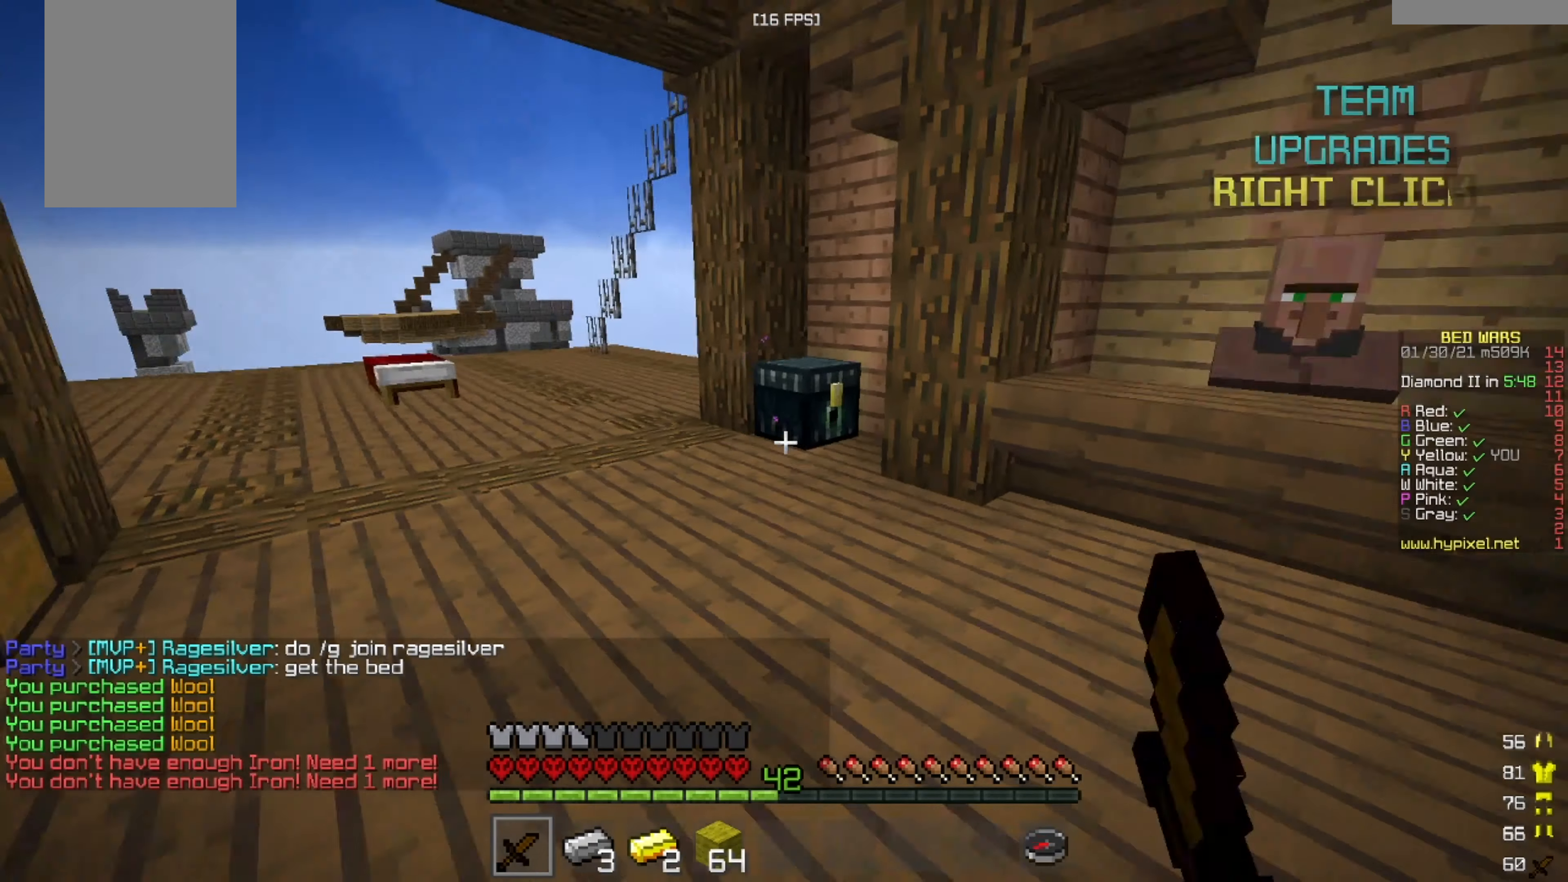
{"keys": ["w"], "mouse": ["left", "right"]}
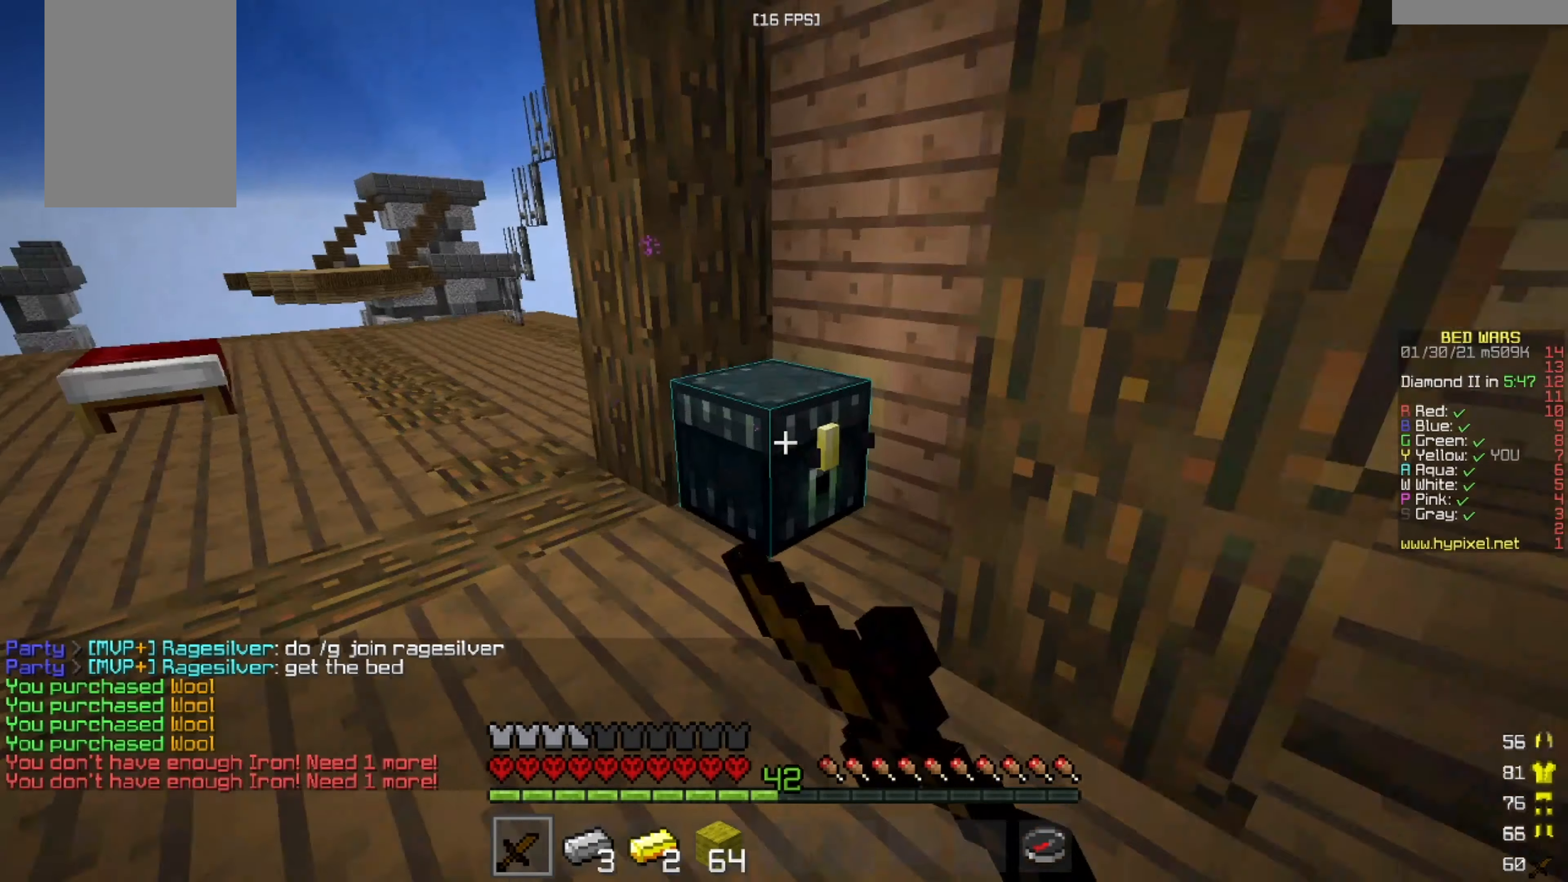
{"keys": [], "mouse": []}
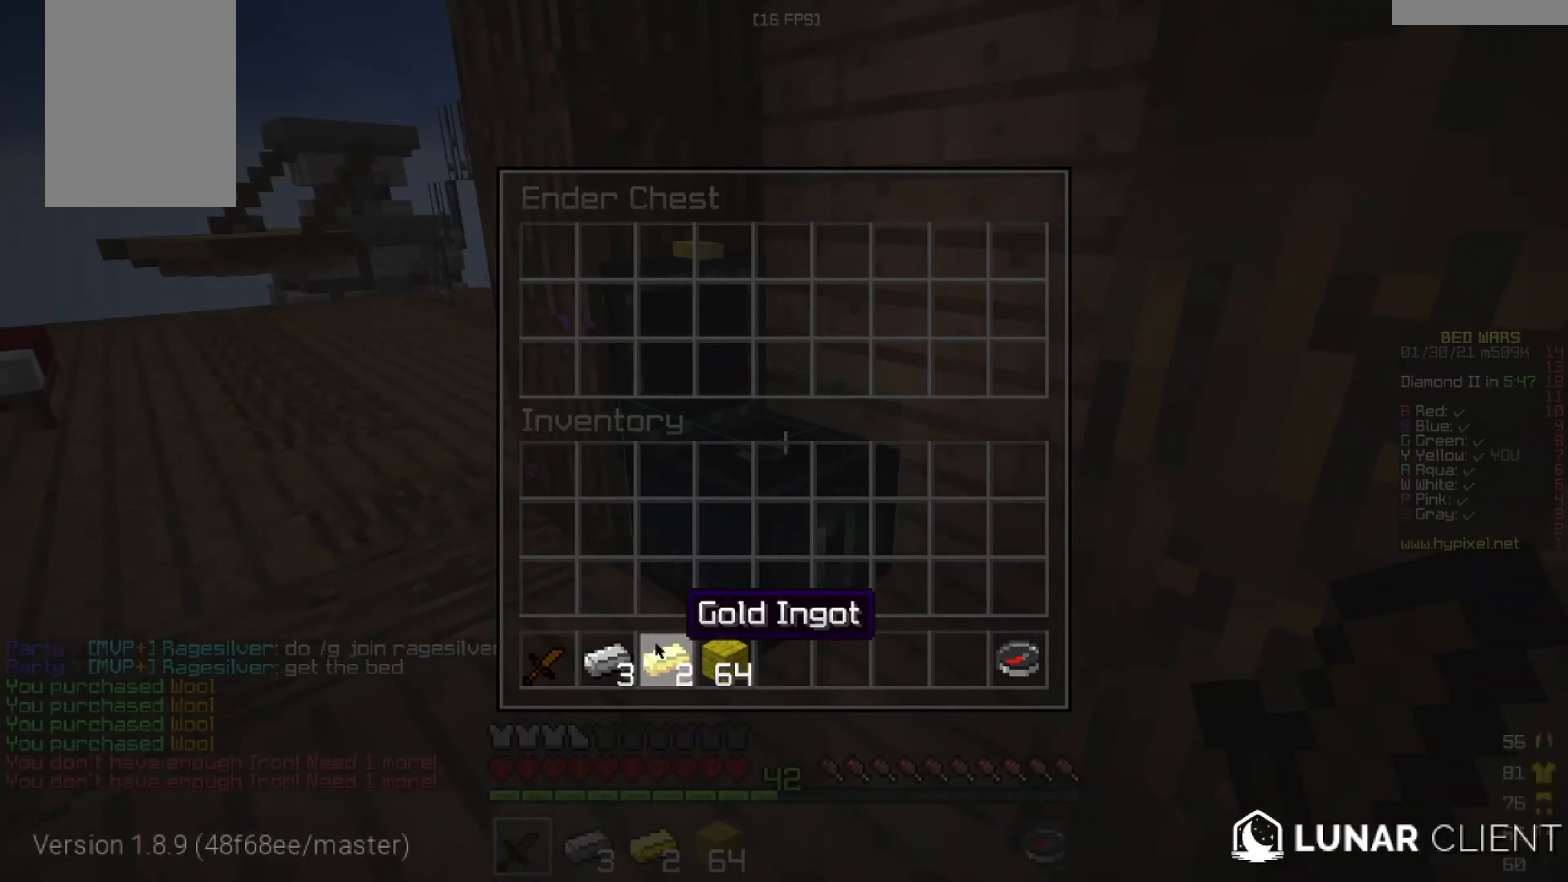
{"keys": [], "mouse": [], "events": []}
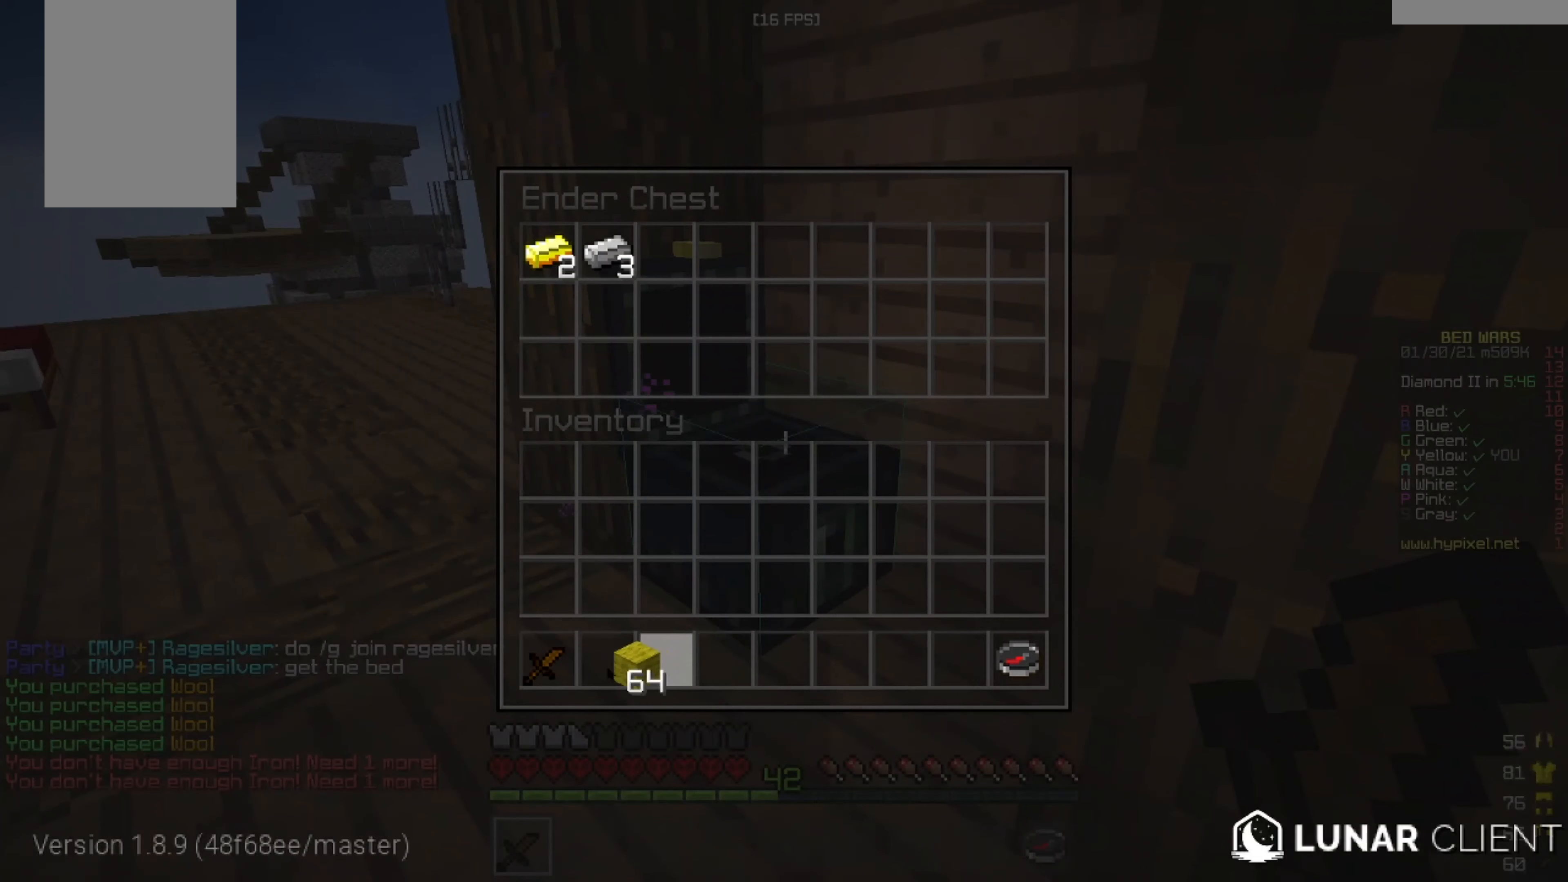
{"keys": ["w"], "mouse": [], "events": [[500, "w", "down"]]}
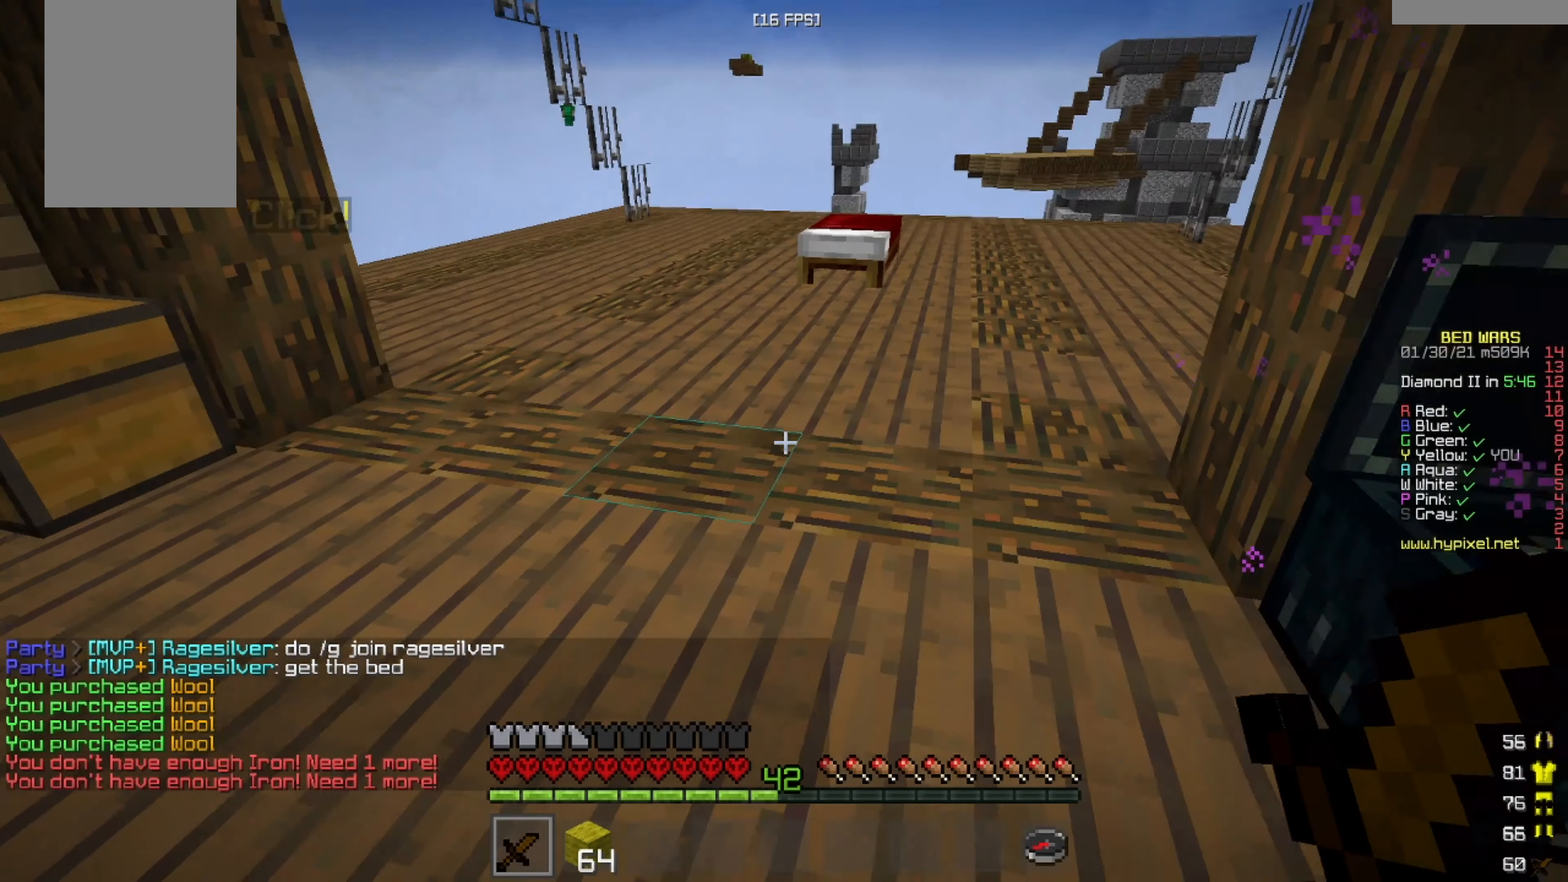
{"keys": ["w"], "mouse": [], "events": [[42, "w", "up"], [167, "w", "down"]]}
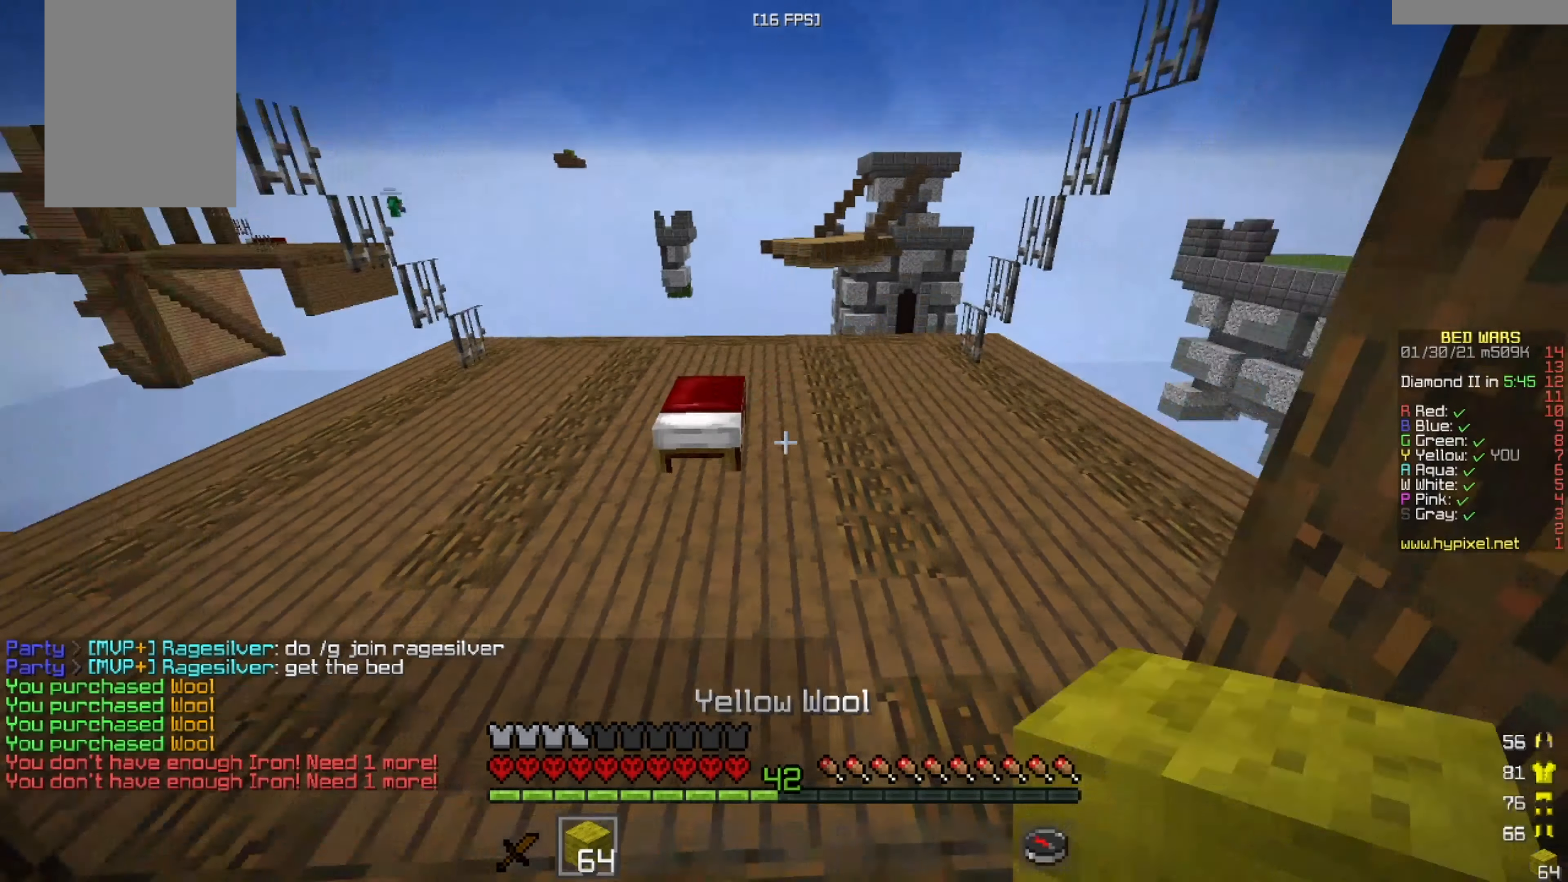
{"keys": ["a", "w"], "mouse": [], "events": [[125, "mouse_left", "down"], [292, "mouse_left", "up"], [417, "a", "down"]]}
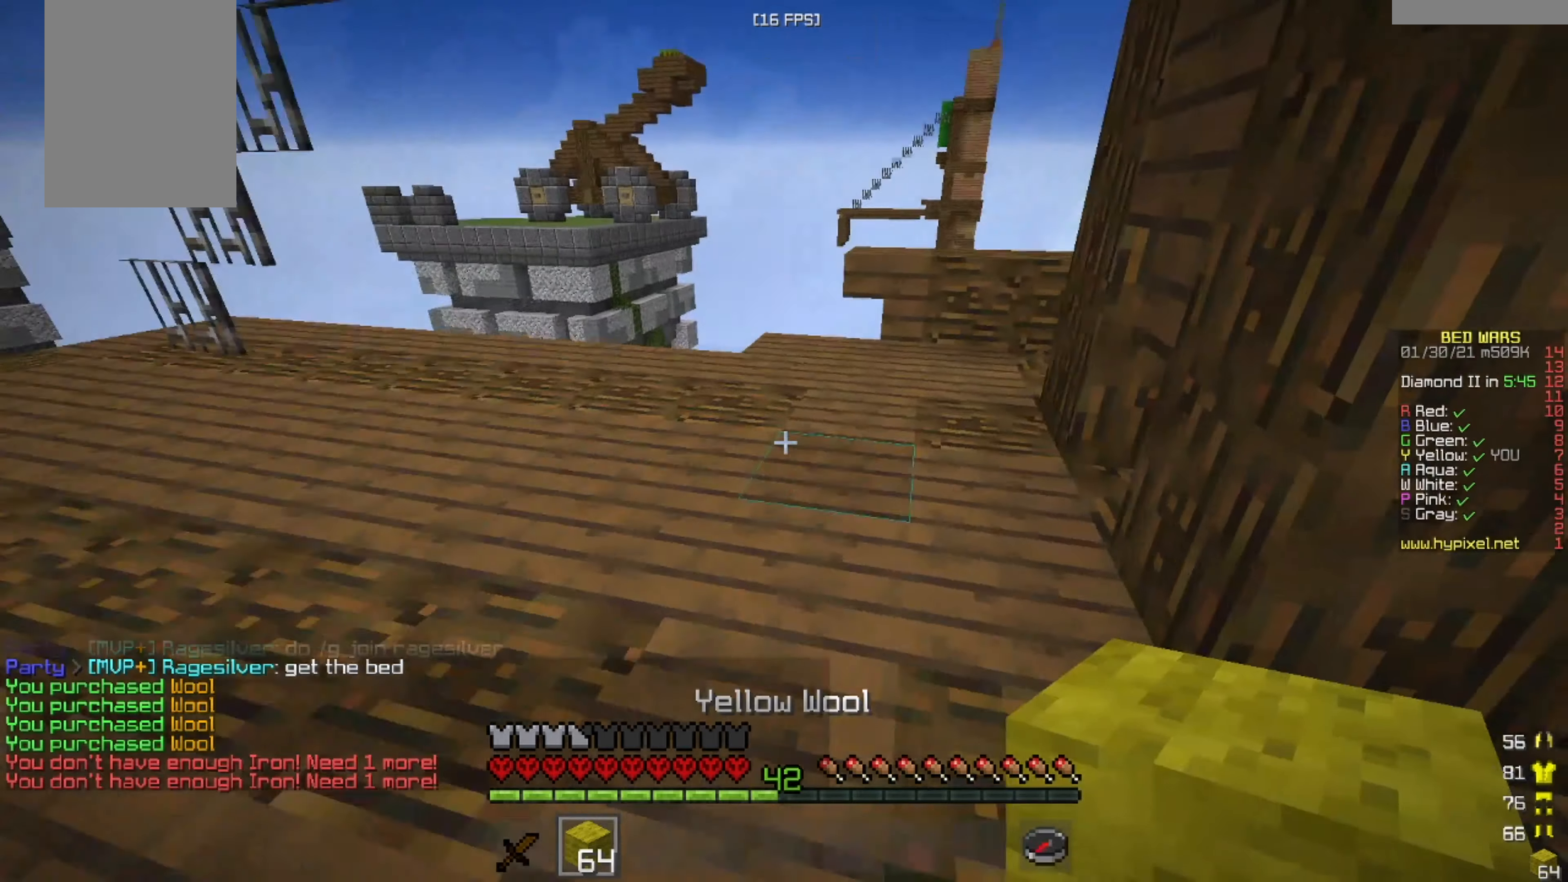
{"keys": ["w"], "mouse": [], "events": [[42, "a", "up"]]}
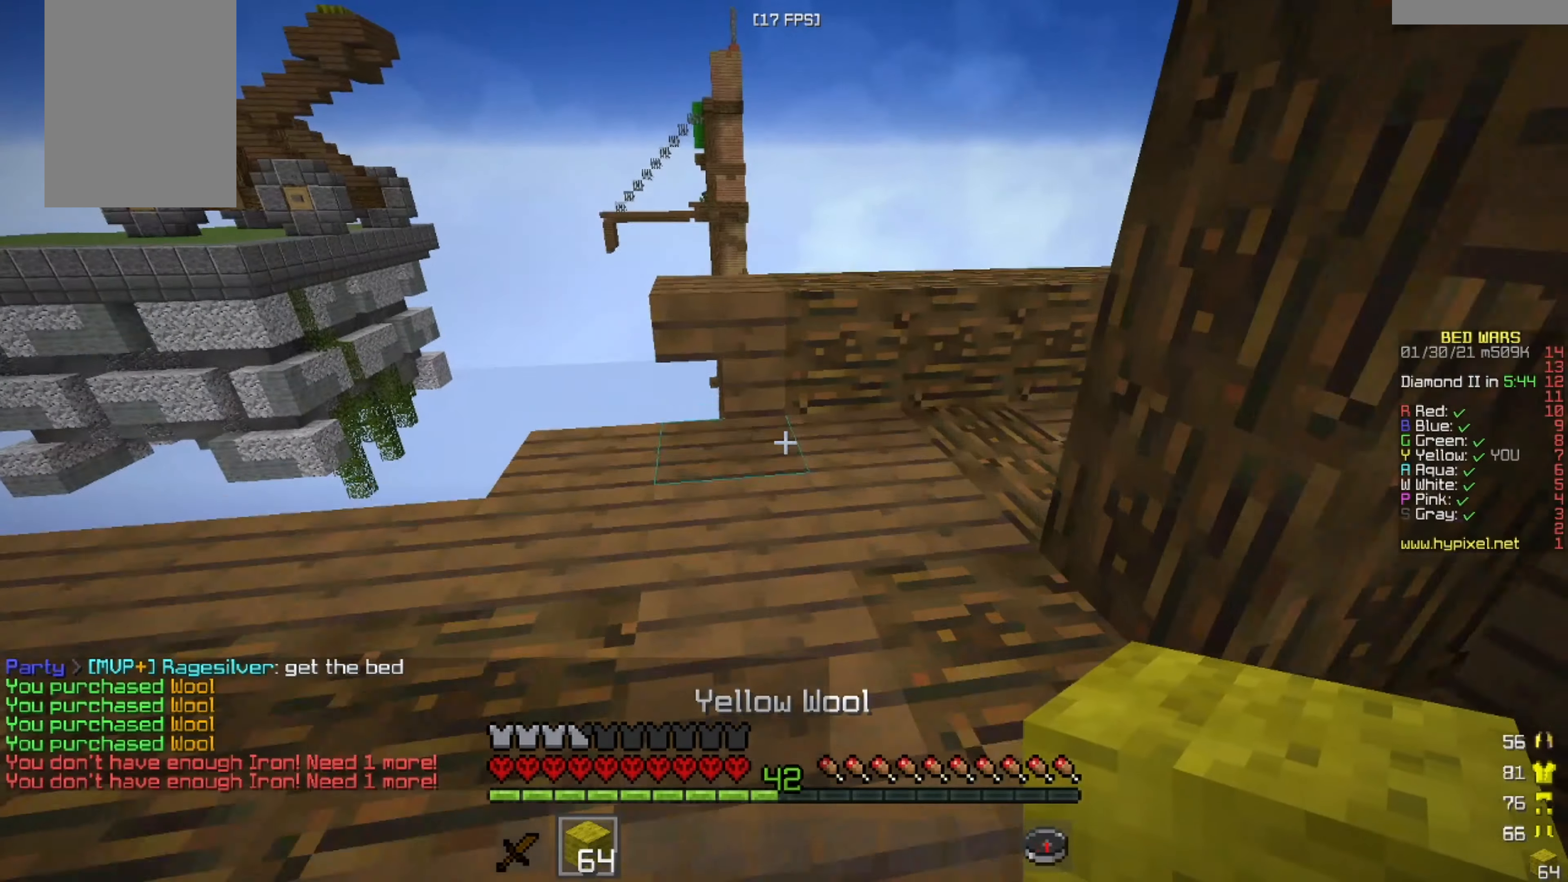
{"keys": ["w"], "mouse": [], "events": []}
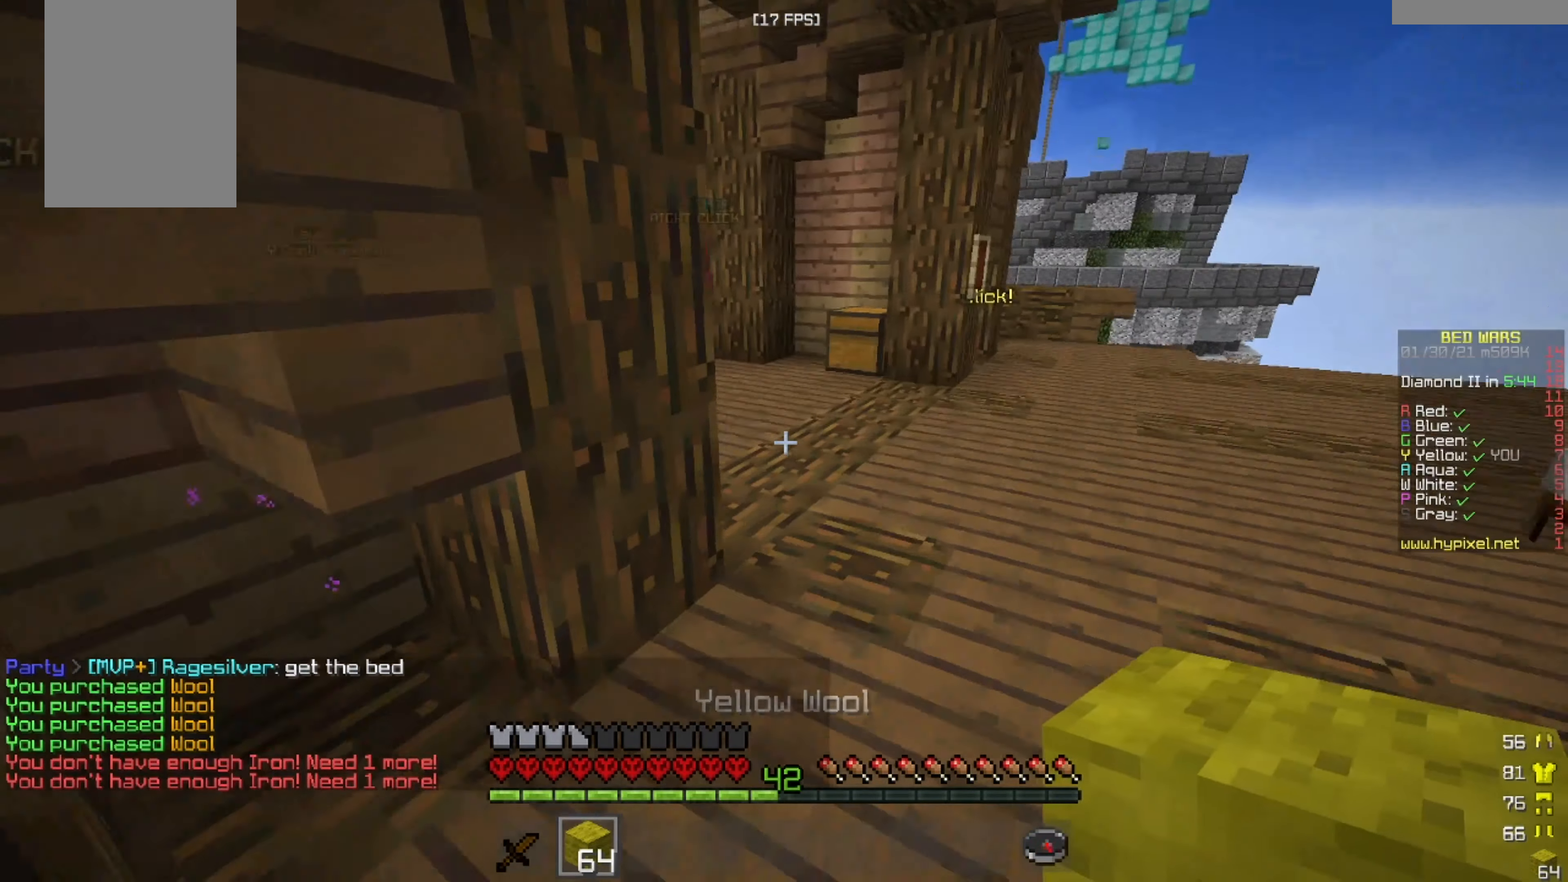
{"keys": ["w"], "mouse": [], "events": [[333, "d", "down"], [500, "d", "up"]]}
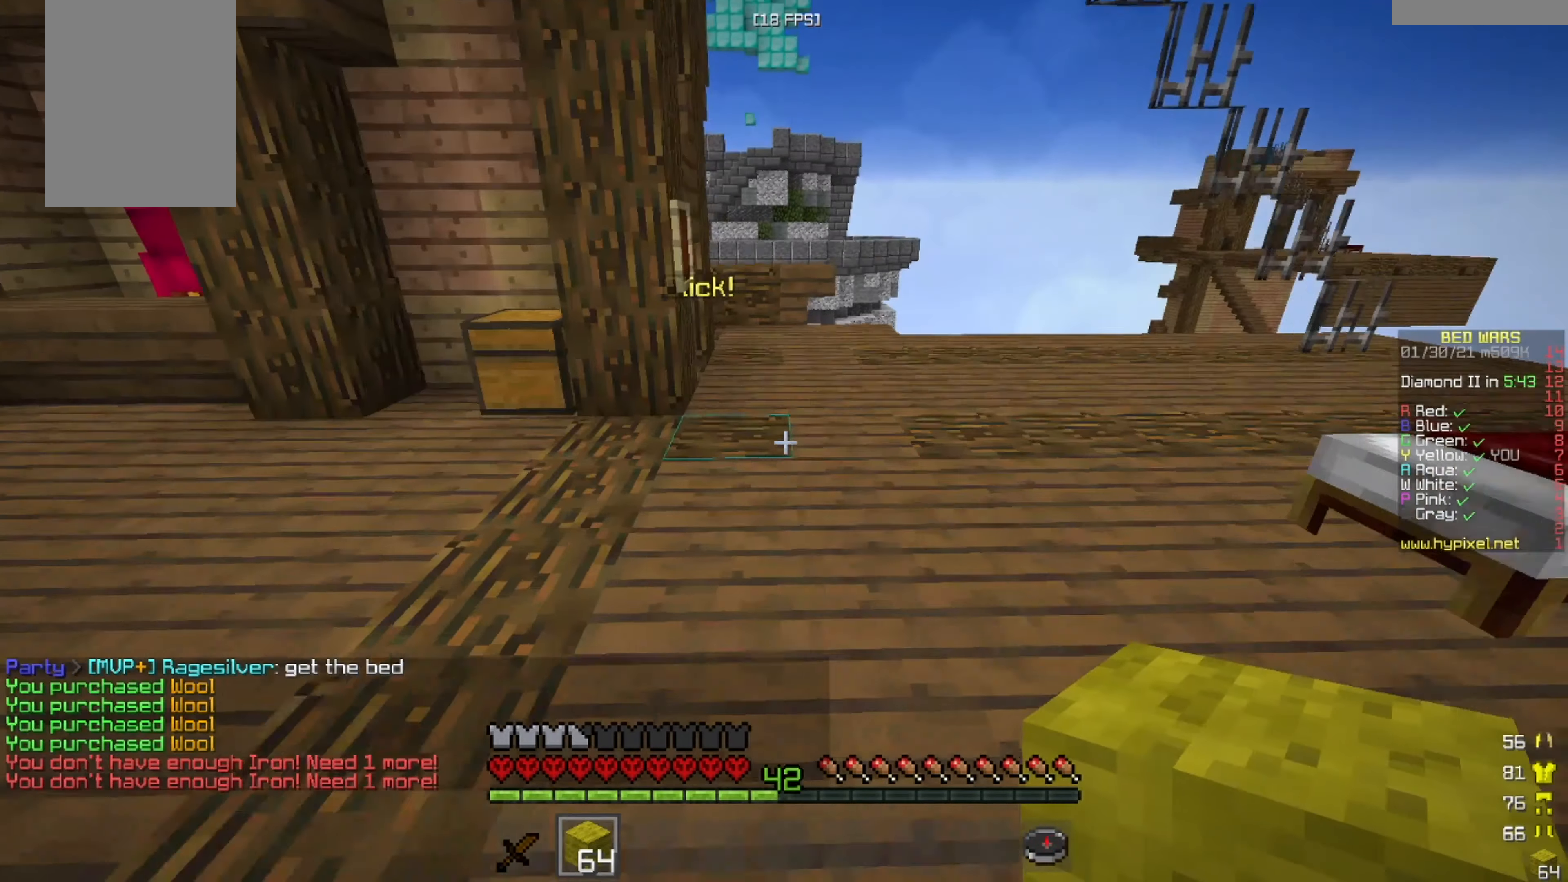
{"keys": ["w"], "mouse": ["left"], "events": [[376, "mouse_left", "down"]]}
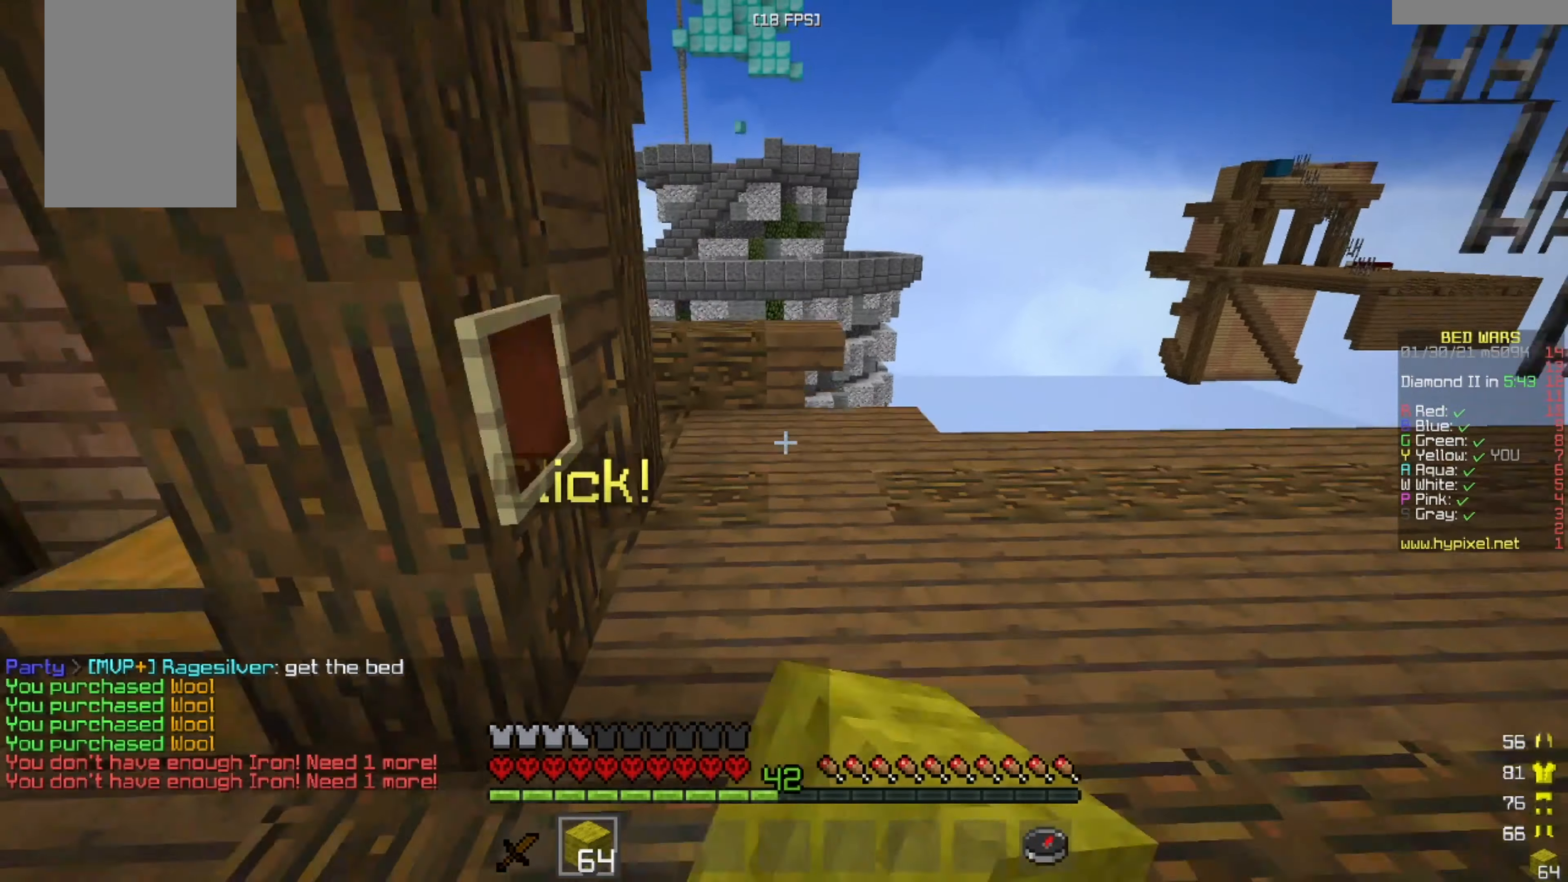
{"keys": ["w"], "mouse": [], "events": [[125, "d", "down"], [125, "mouse_left", "up"], [250, "d", "up"], [333, "mouse_left", "down"], [500, "mouse_left", "up"]]}
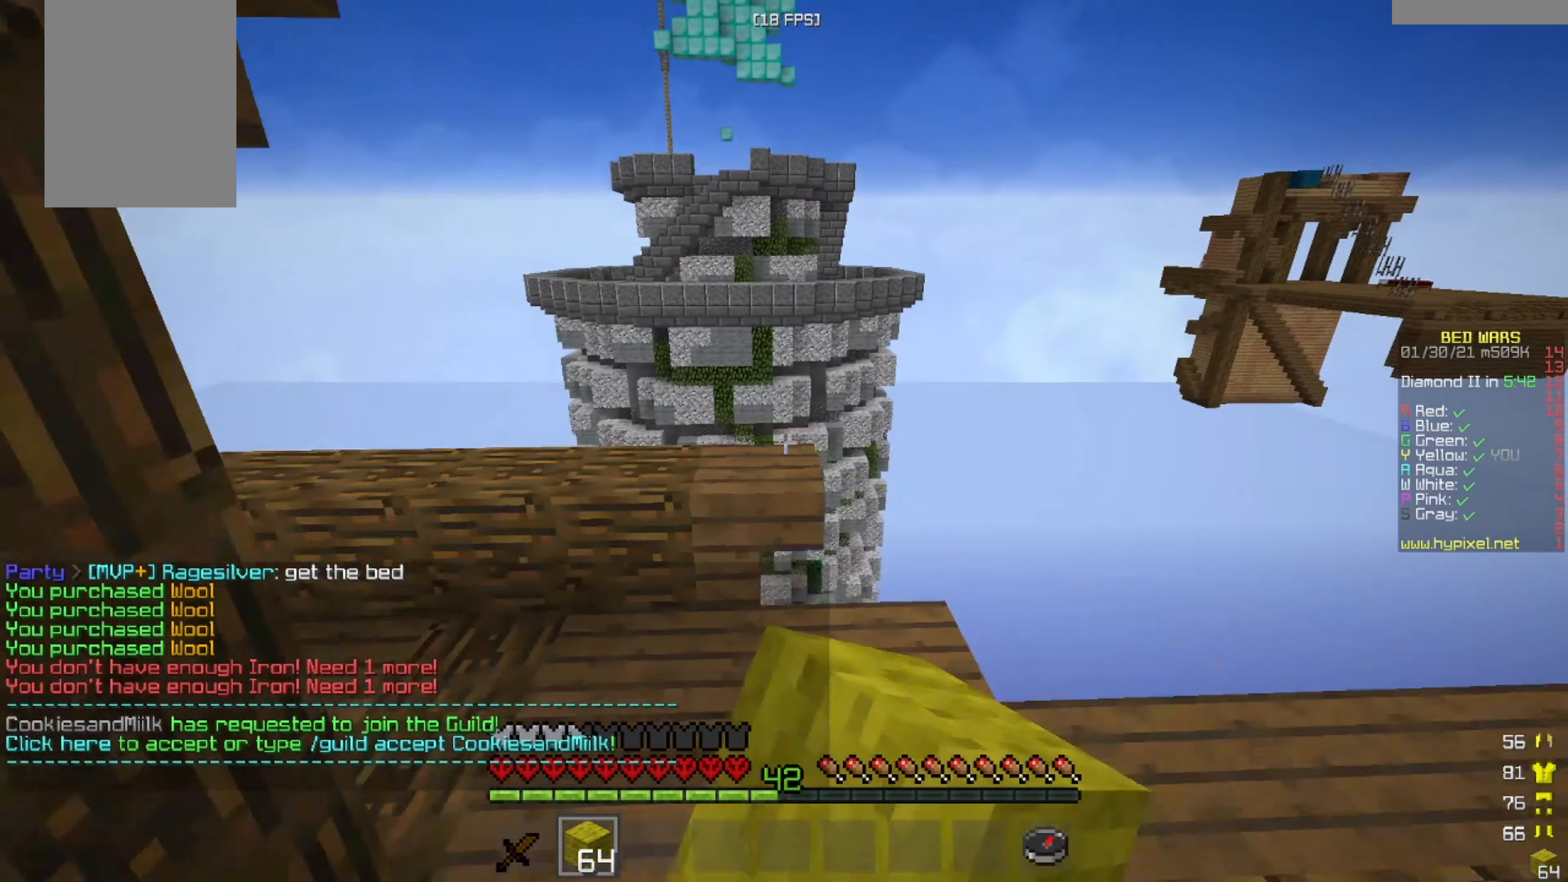
{"keys": [], "mouse": [], "events": [[209, "w", "up"]]}